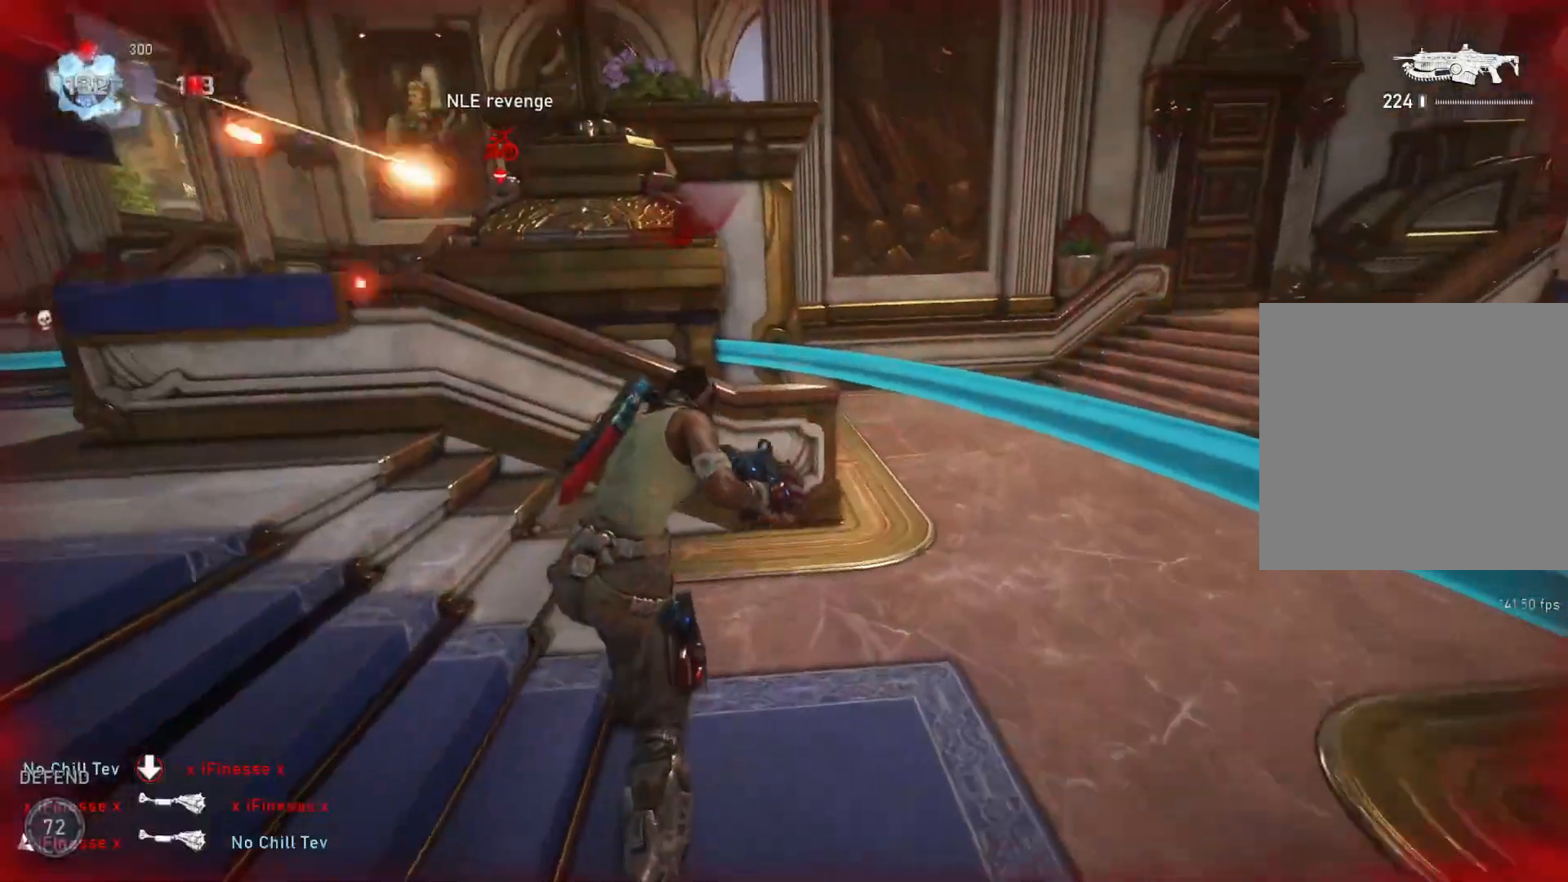
Gameplay with a controller (Xbox layout); each line is a JSON object with the inputs held at the frame after it. "events" lists button and stick changes between this image and that frame as [ms after this image, input, new state], when the widget could be followed in between.
{"buttons": [], "left_stick": "up-left", "right_stick": "center", "events": [[117, "right_stick", "up-left"], [133, "left_stick", "up-left"], [167, "right_stick", "center"], [183, "L1", "down"], [200, "A", "down"], [283, "L1", "up"], [317, "A", "up"]]}
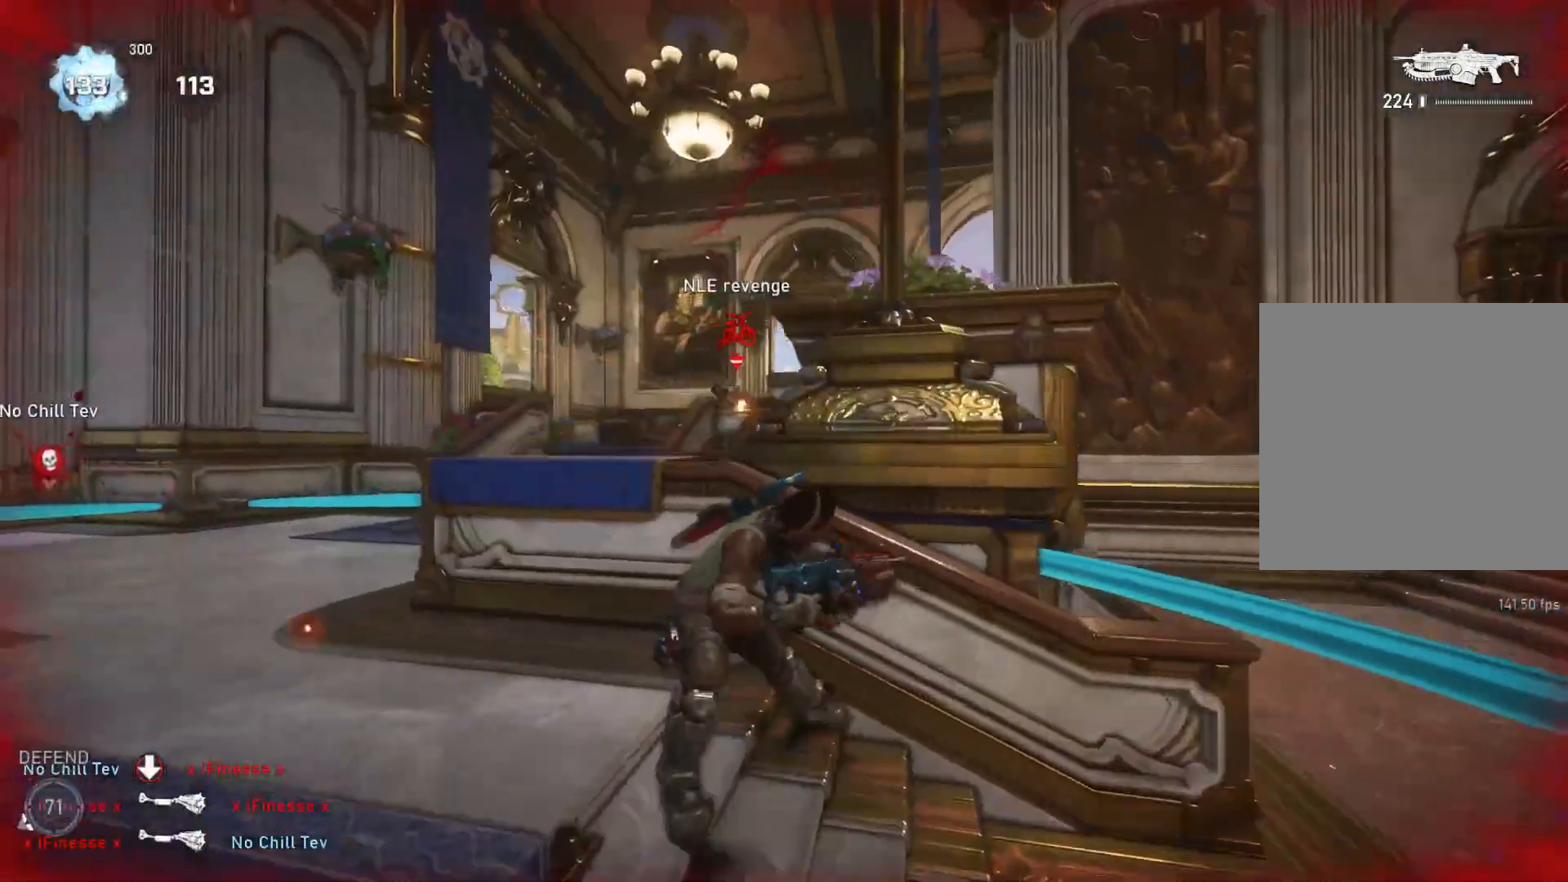
{"buttons": ["L2", "R2"], "left_stick": "center", "right_stick": "left", "events": [[67, "left_stick", "center"], [150, "L2", "down"], [167, "left_stick", "down"], [217, "right_stick", "left"], [283, "right_stick", "up"], [317, "R2", "down"], [417, "L3", "down"], [417, "left_stick", "left"], [417, "right_stick", "left"], [483, "left_stick", "center"], [500, "L3", "up"]]}
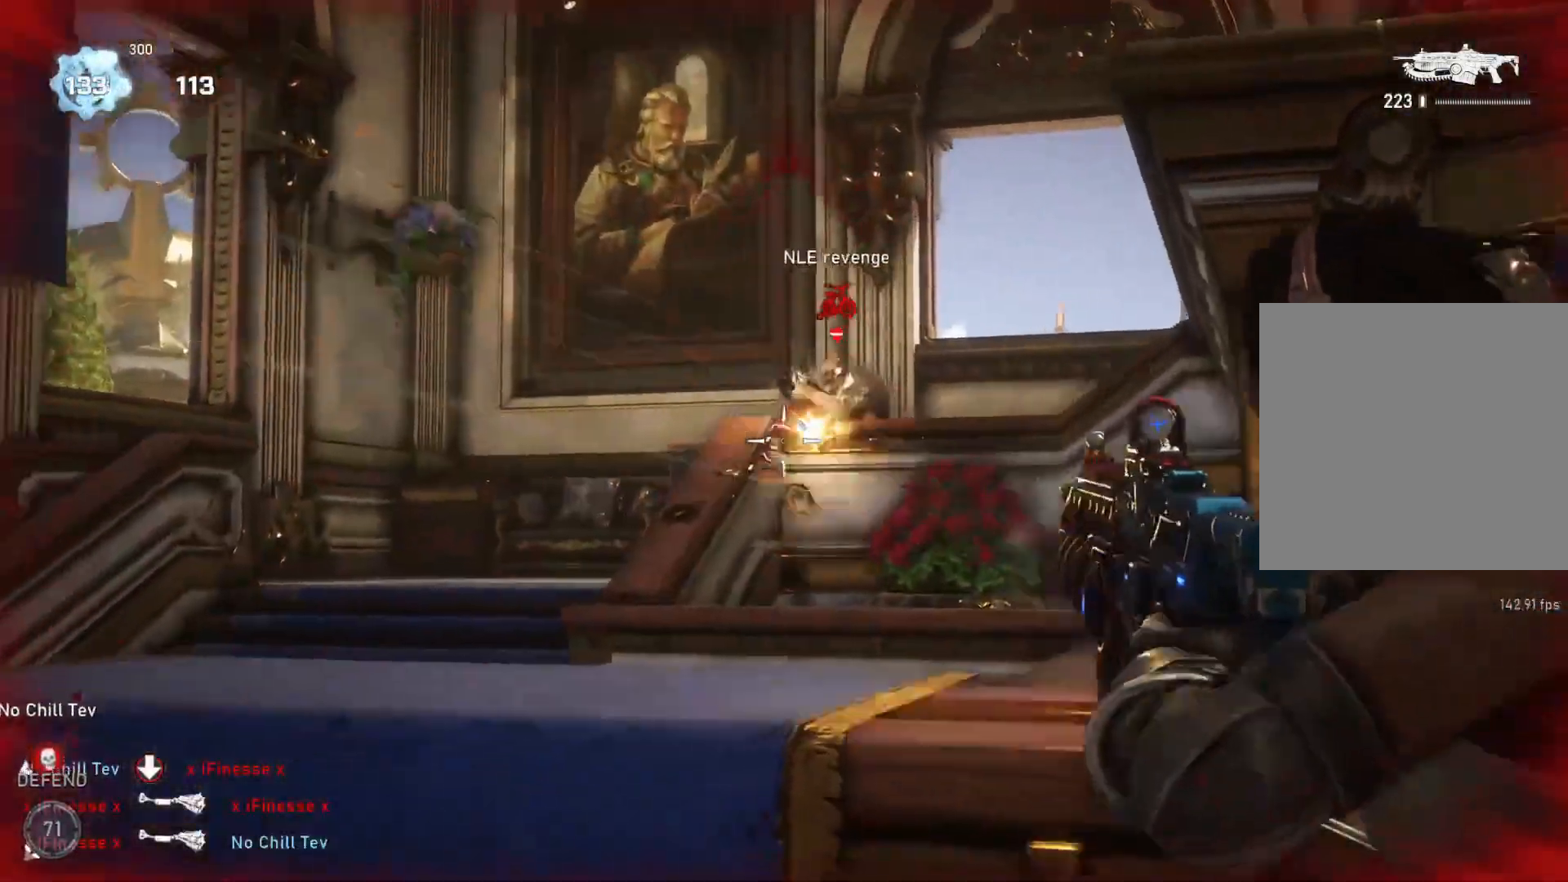
{"buttons": ["L2", "R2", "L3"], "left_stick": "center", "right_stick": "up", "events": [[17, "left_stick", "right"], [33, "right_stick", "right"], [50, "L3", "down"], [117, "L3", "up"], [217, "left_stick", "center"], [233, "right_stick", "center"], [283, "L3", "down"], [283, "right_stick", "down"], [300, "left_stick", "down"], [333, "L3", "up"], [383, "L3", "down"], [383, "left_stick", "left"], [383, "right_stick", "left"], [433, "right_stick", "up"], [450, "L3", "up"], [500, "L3", "down"], [500, "left_stick", "center"]]}
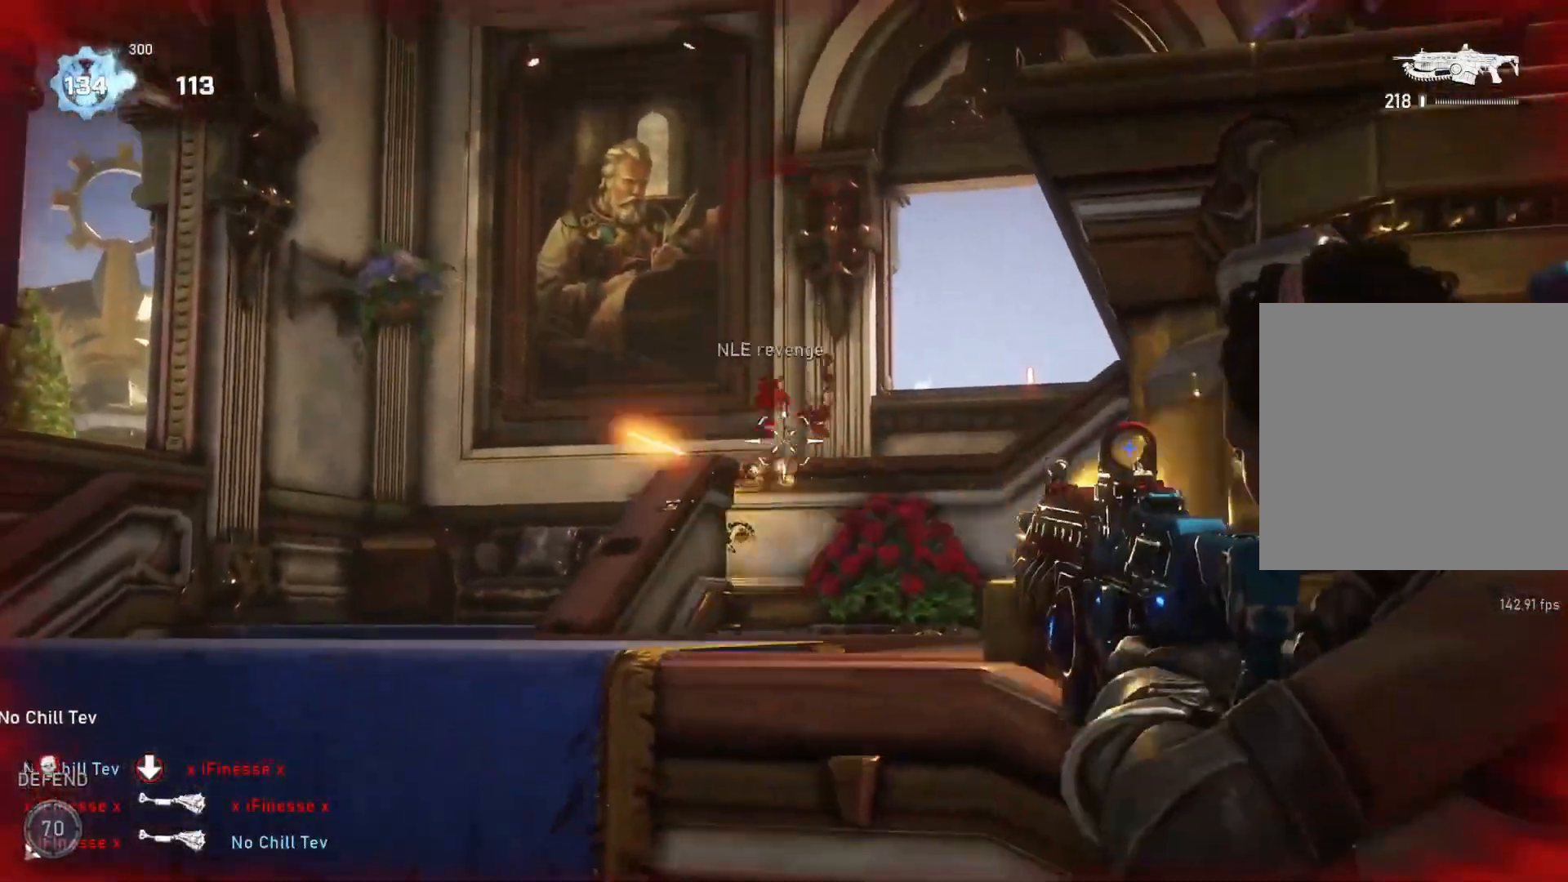
{"buttons": ["L2", "R2", "L3"], "left_stick": "right", "right_stick": "center", "events": [[33, "left_stick", "down-left"], [33, "right_stick", "center"], [83, "L3", "up"], [100, "left_stick", "right"], [117, "right_stick", "down"], [133, "L3", "down"], [183, "left_stick", "down"], [217, "L3", "up"], [250, "right_stick", "right"], [267, "L3", "down"], [300, "left_stick", "center"], [317, "L3", "up"], [350, "right_stick", "down-left"], [367, "L3", "down"], [450, "L3", "up"], [467, "left_stick", "right"], [500, "L3", "down"], [500, "right_stick", "center"]]}
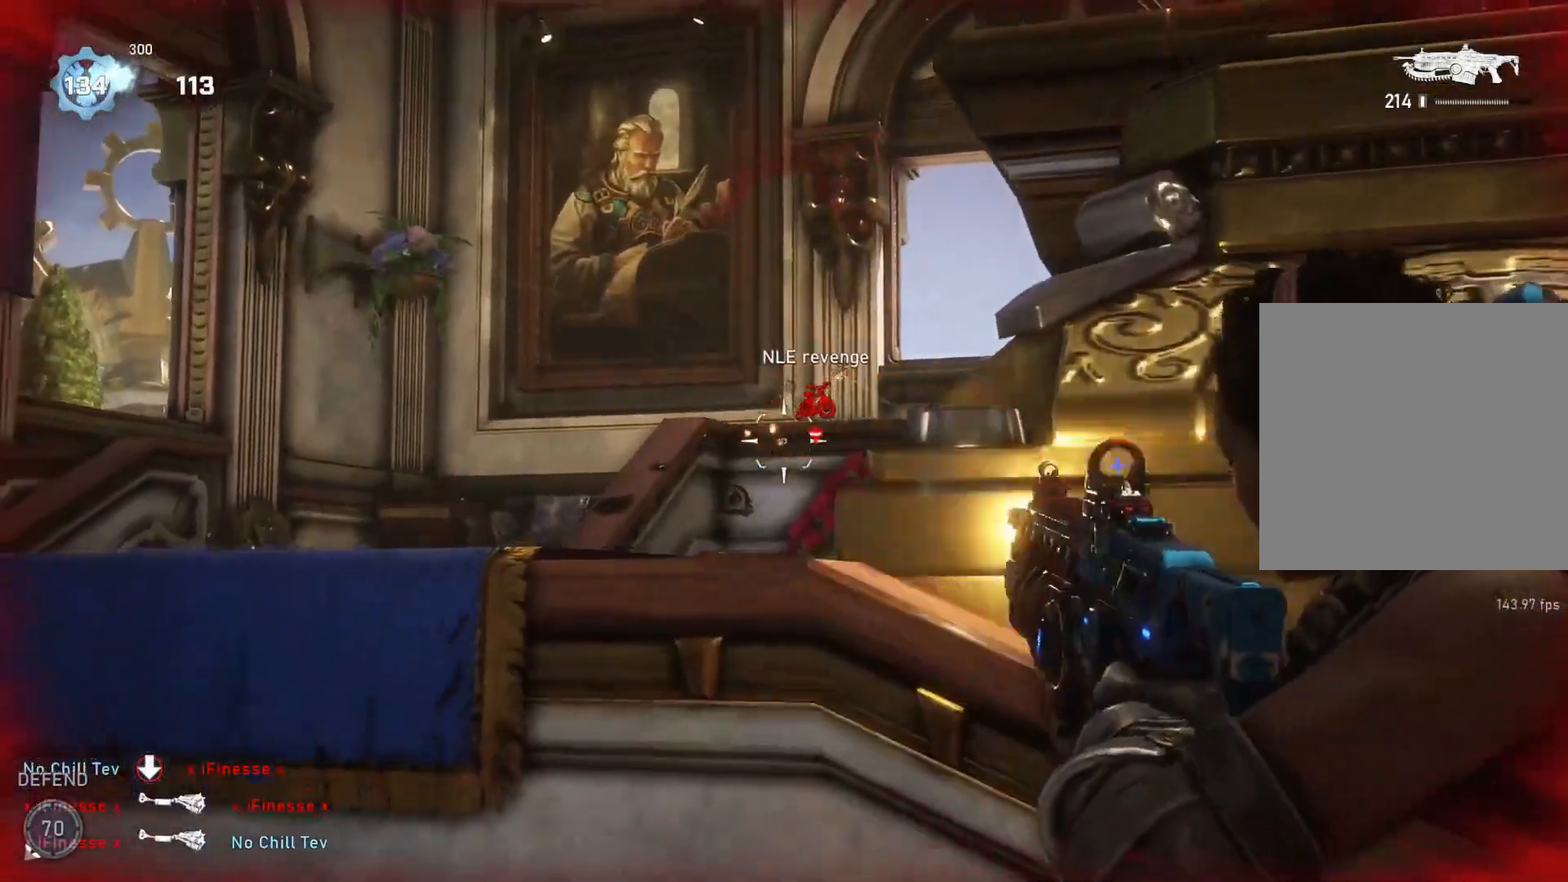
{"buttons": ["L2", "R2", "L3"], "left_stick": "down-right", "right_stick": "center", "events": [[33, "left_stick", "center"], [50, "right_stick", "up-right"], [100, "right_stick", "right"], [167, "L3", "up"], [167, "left_stick", "up-left"], [200, "right_stick", "center"], [233, "L3", "down"], [283, "L3", "up"], [333, "right_stick", "down-right"], [417, "right_stick", "center"], [483, "L3", "down"], [483, "left_stick", "down-right"]]}
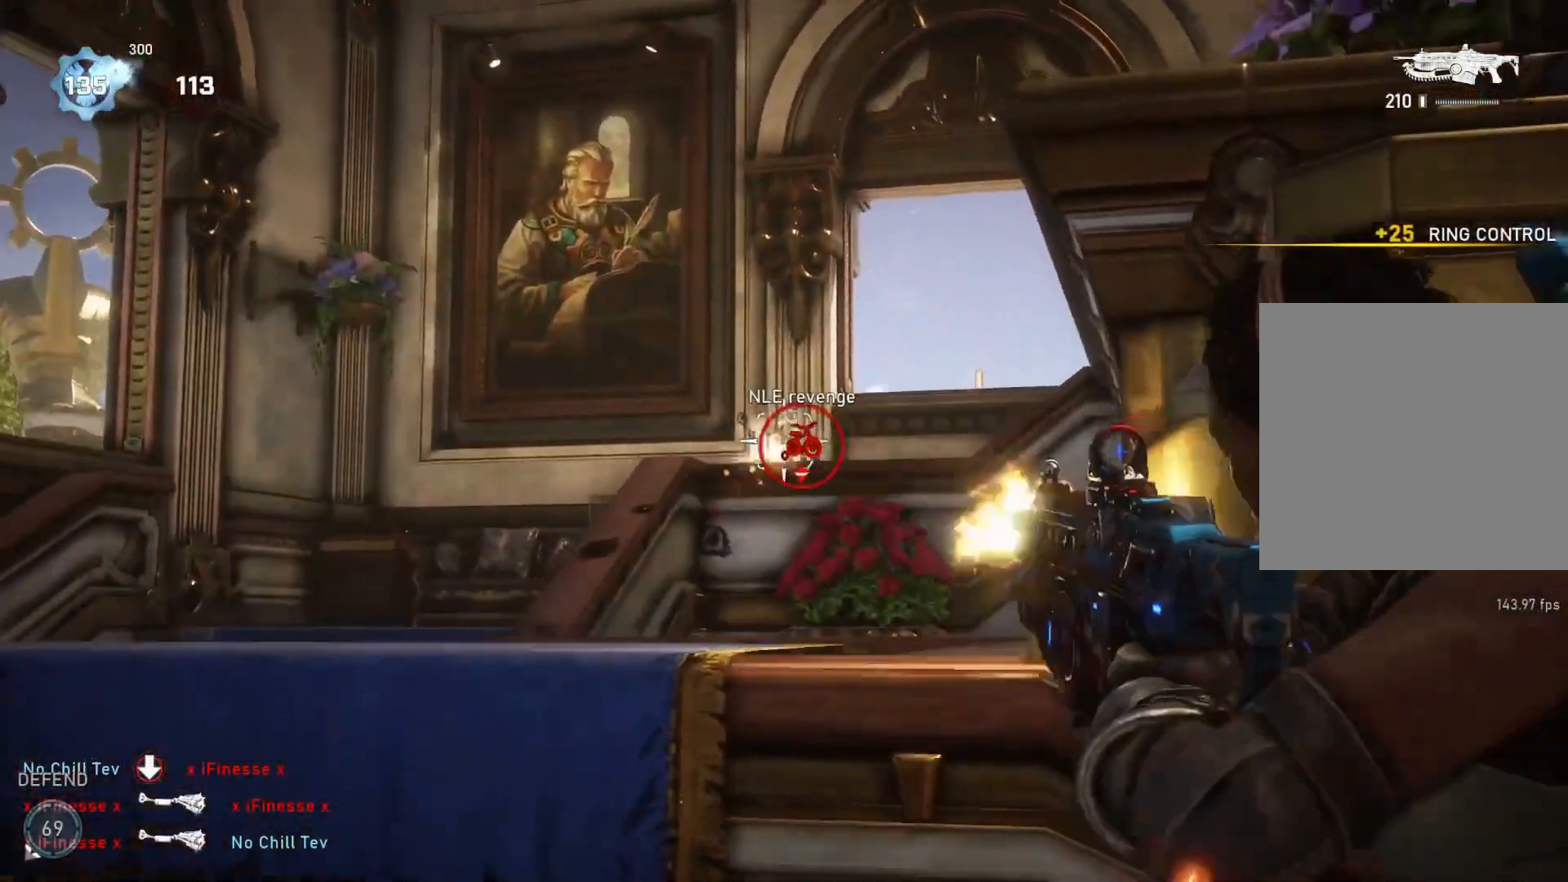
{"buttons": ["L2", "R2"], "left_stick": "left", "right_stick": "down", "events": [[33, "right_stick", "down-right"], [50, "L3", "up"], [117, "L3", "down"], [117, "left_stick", "center"], [133, "right_stick", "center"], [167, "L3", "up"], [167, "left_stick", "left"], [217, "L3", "down"], [217, "left_stick", "center"], [283, "left_stick", "left"], [300, "L3", "up"], [350, "left_stick", "center"], [367, "L3", "down"], [417, "L3", "up"], [433, "right_stick", "down"], [450, "left_stick", "left"]]}
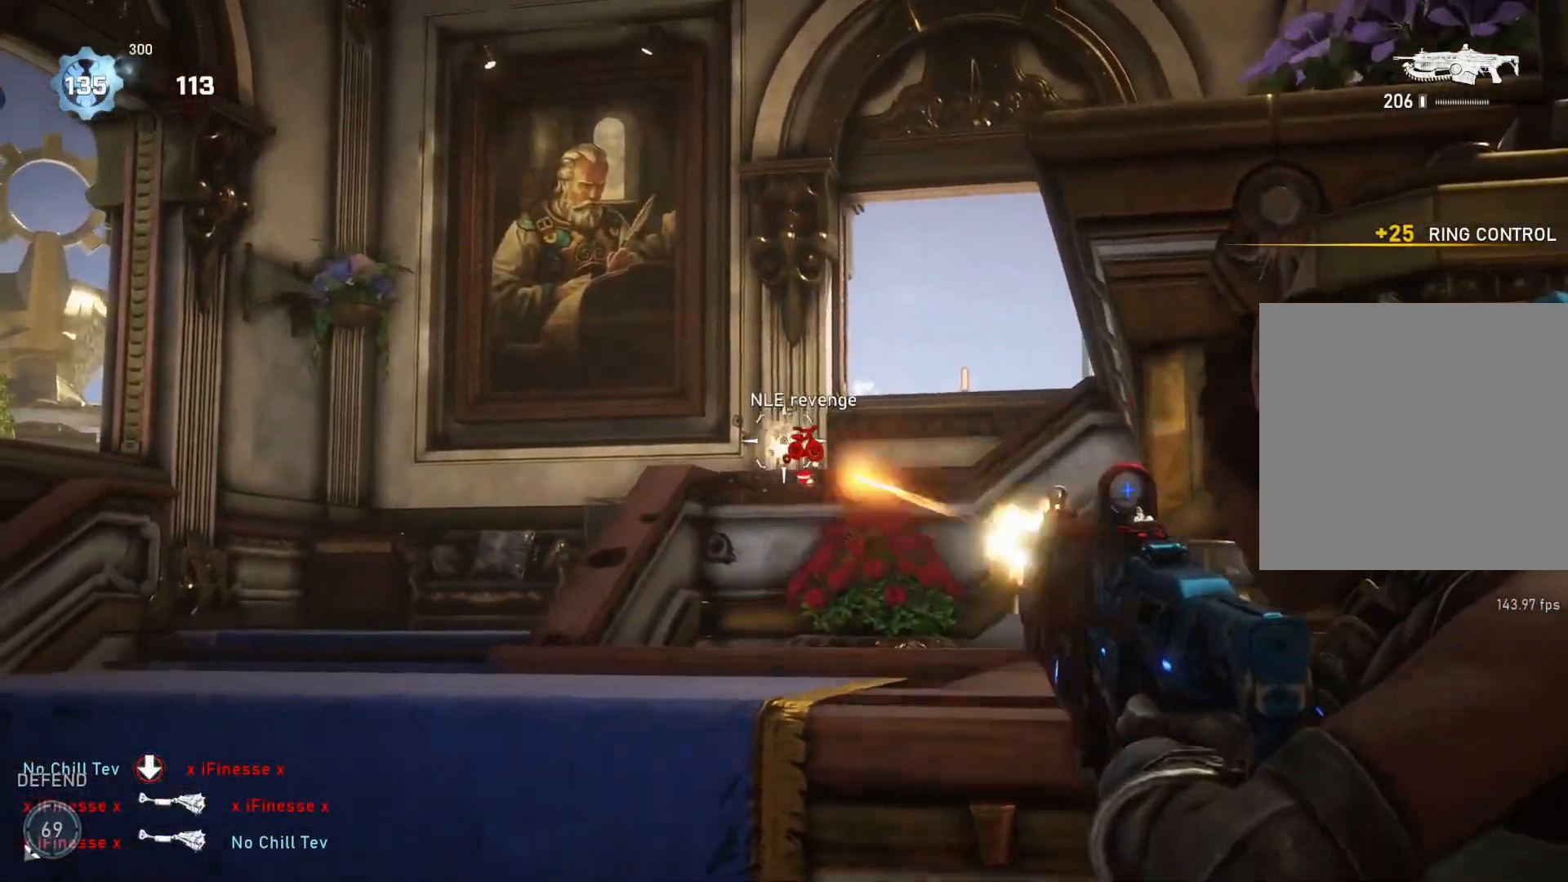
{"buttons": ["L2", "R2"], "left_stick": "down", "right_stick": "down-right", "events": [[33, "right_stick", "center"], [50, "left_stick", "down"], [133, "right_stick", "down"], [183, "left_stick", "down-right"], [233, "L3", "down"], [233, "right_stick", "center"], [283, "L3", "up"], [317, "left_stick", "right"], [350, "L3", "down"], [383, "left_stick", "center"], [400, "L3", "up"], [433, "left_stick", "down"], [450, "right_stick", "down-right"]]}
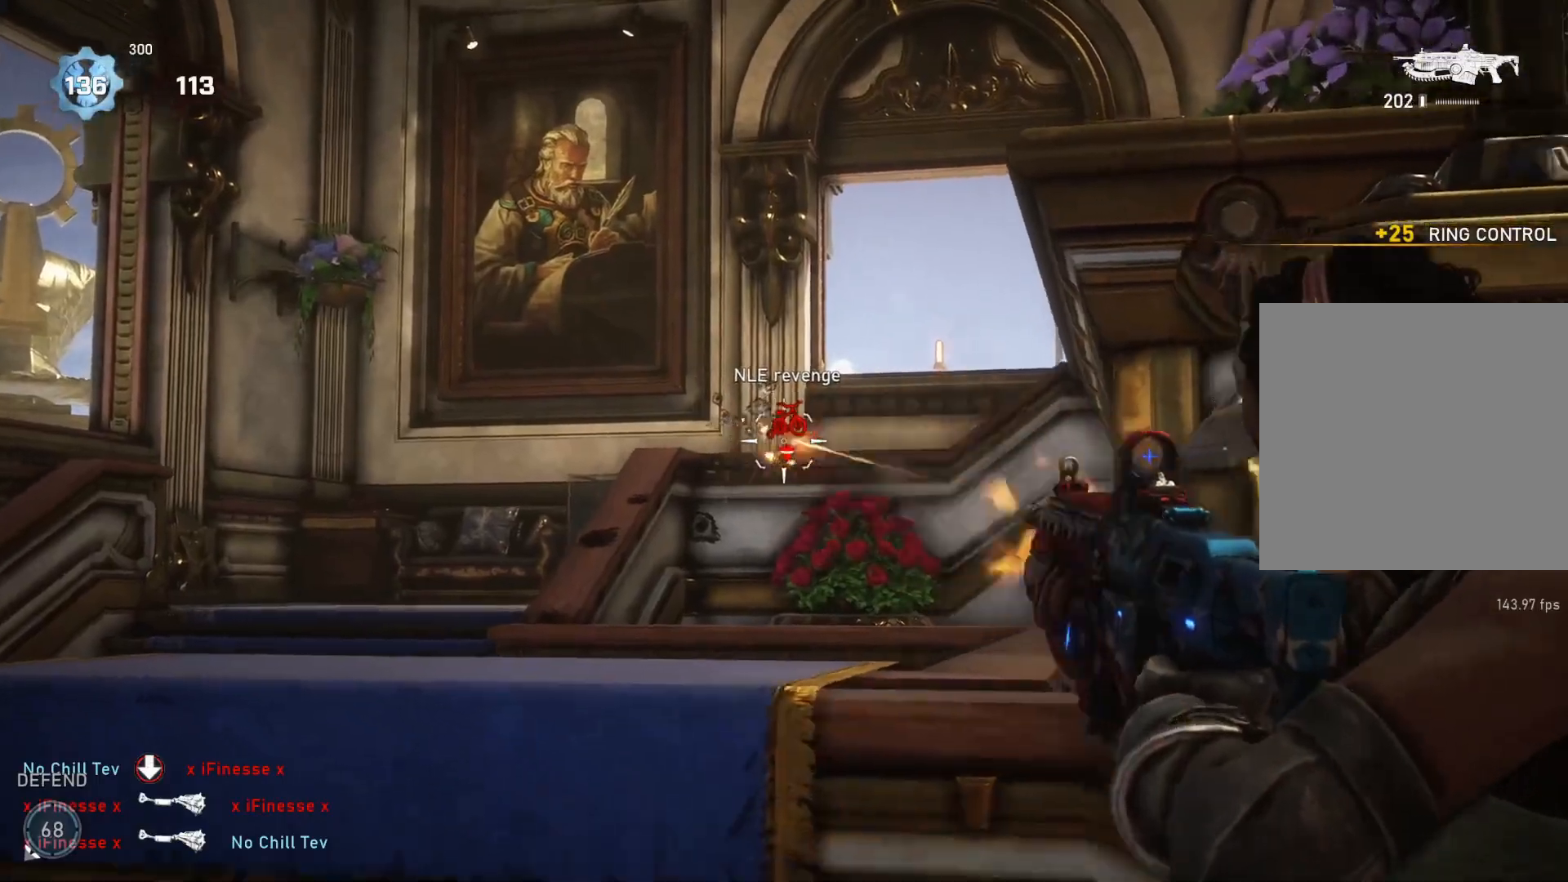
{"buttons": ["L2", "R2"], "left_stick": "up-right", "right_stick": "center", "events": [[33, "right_stick", "center"], [83, "L3", "down"], [133, "L3", "up"], [167, "left_stick", "up-left"], [200, "L3", "down"], [200, "right_stick", "left"], [217, "left_stick", "center"], [250, "L3", "up"], [250, "right_stick", "center"], [317, "L3", "down"], [383, "L3", "up"], [400, "left_stick", "right"], [450, "L3", "down"], [467, "left_stick", "up-right"], [500, "L3", "up"]]}
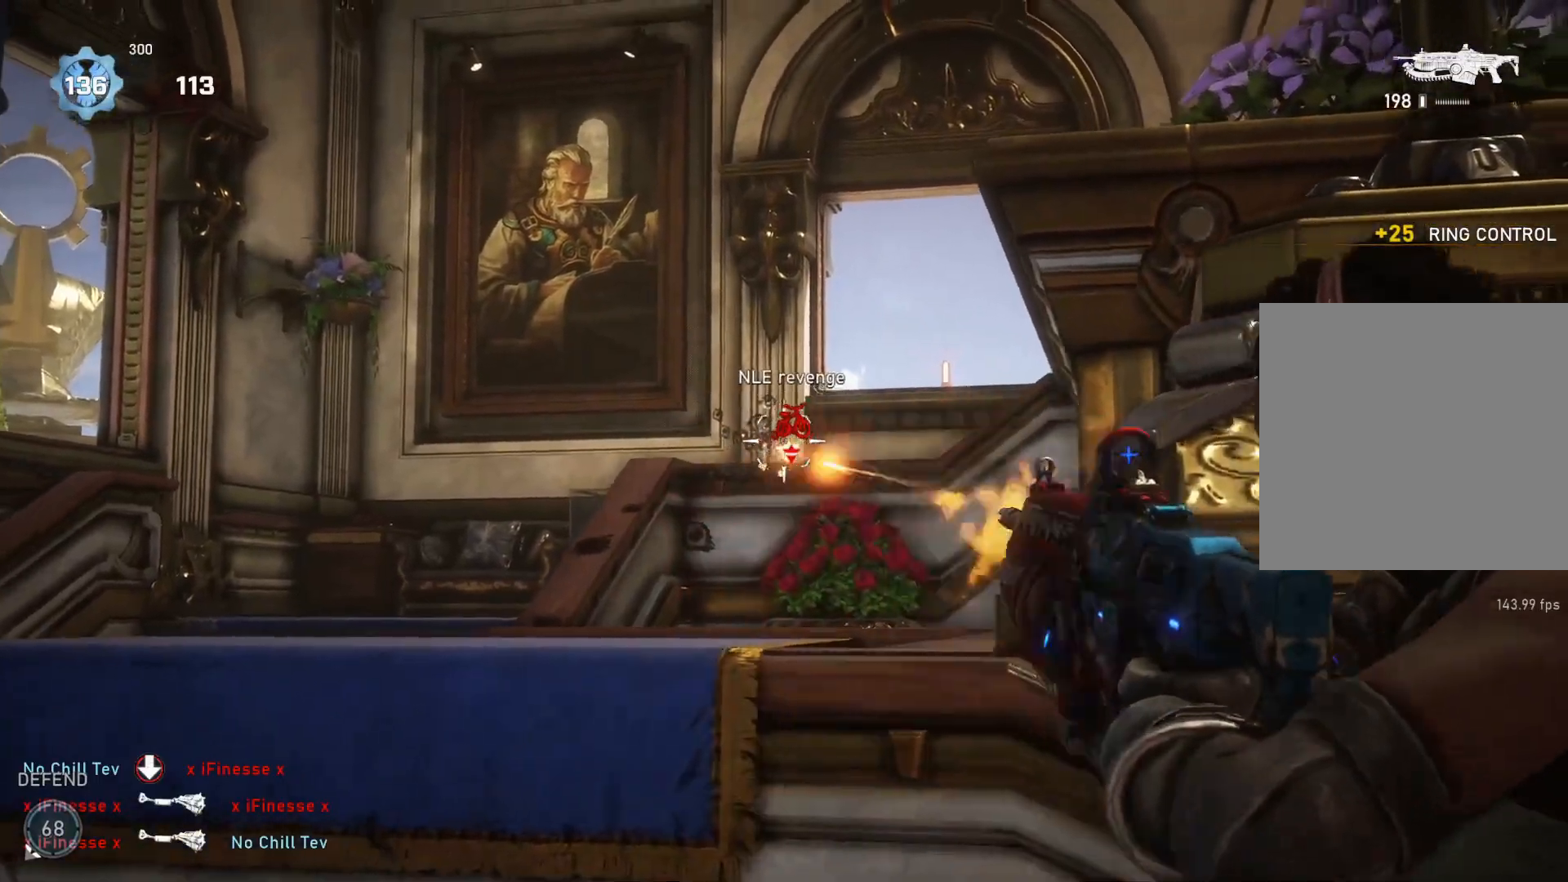
{"buttons": [], "left_stick": "down-left", "right_stick": "down-left", "events": [[133, "L2", "up"], [133, "R2", "up"], [133, "right_stick", "down-left"], [200, "L1", "down"], [200, "R1", "down"], [250, "L1", "up"], [250, "R1", "up"], [267, "right_stick", "center"], [333, "left_stick", "down-right"], [333, "right_stick", "down-left"], [417, "left_stick", "down-left"]]}
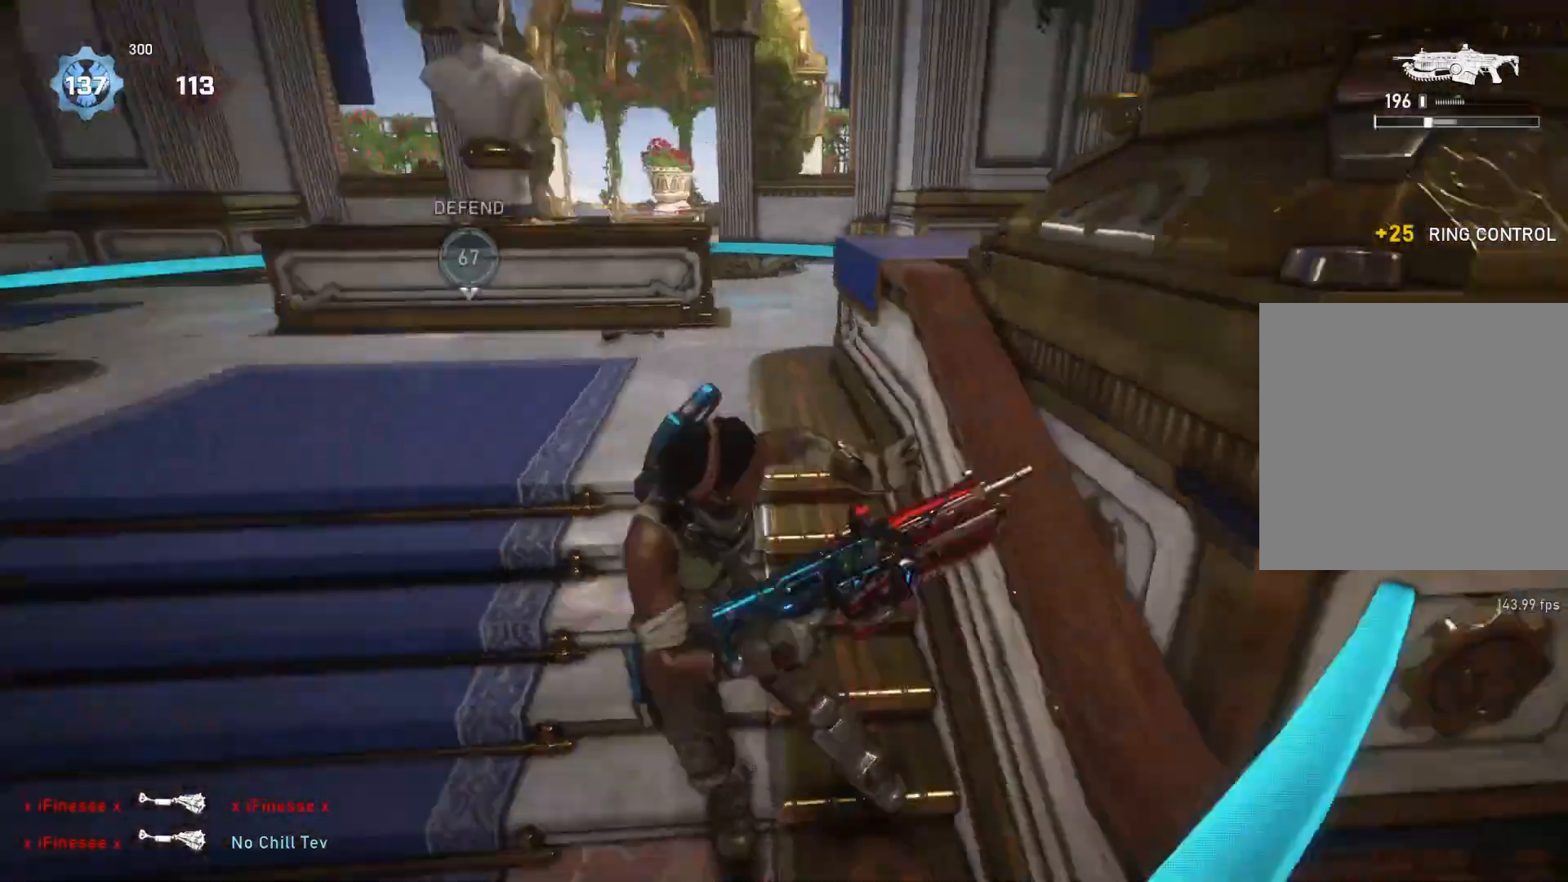
{"buttons": ["L1"], "left_stick": "up-right", "right_stick": "center", "events": [[33, "right_stick", "center"], [300, "left_stick", "down-right"], [433, "left_stick", "up-right"], [500, "L1", "down"]]}
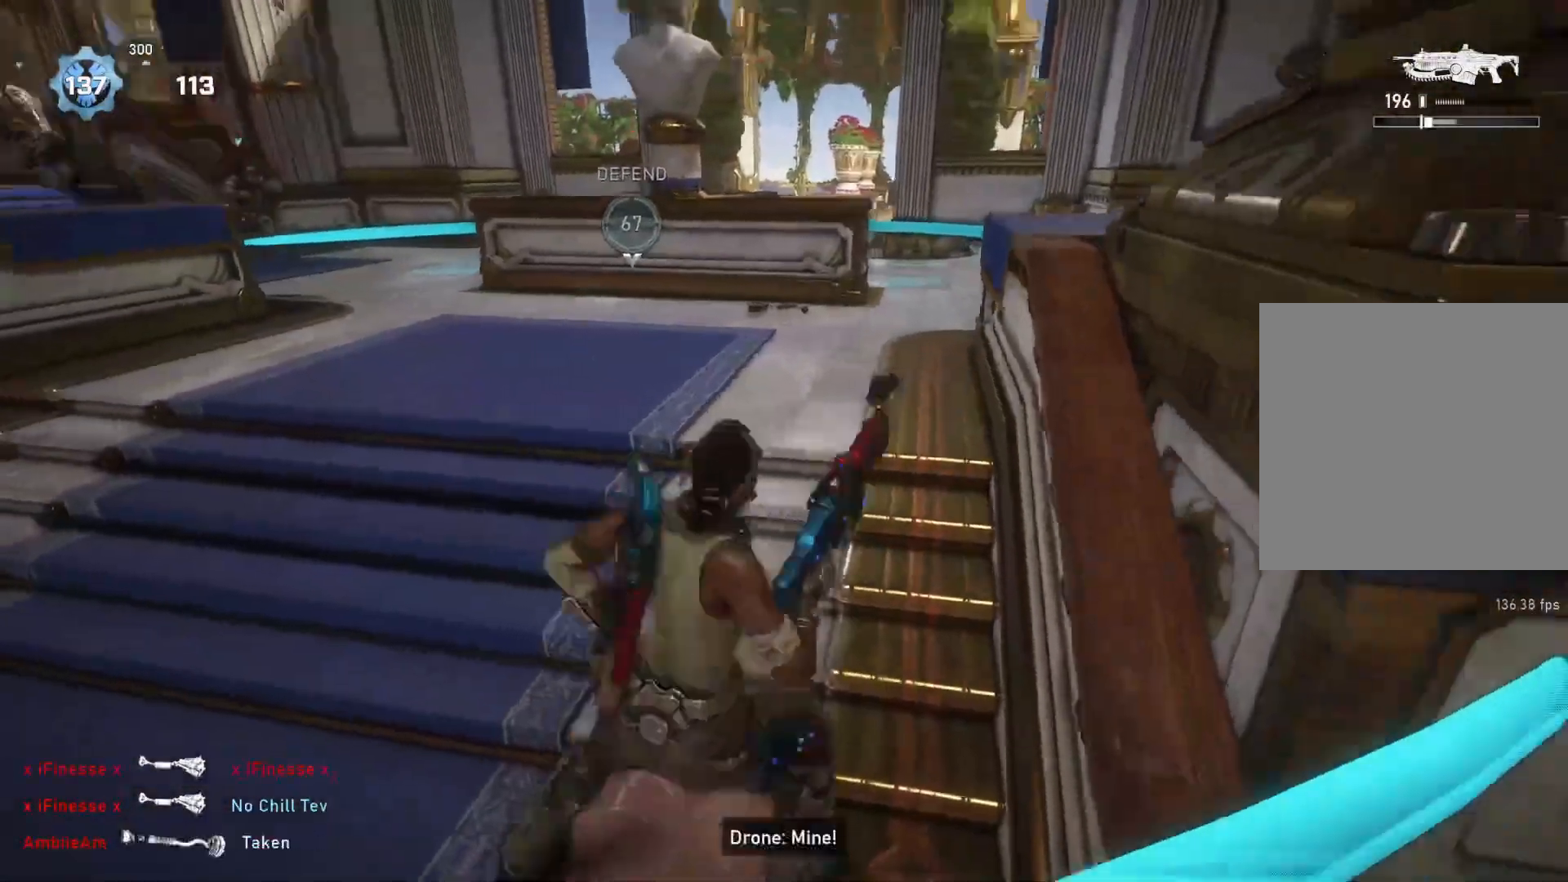
{"buttons": [], "left_stick": "up-left", "right_stick": "center", "events": [[33, "R1", "down"], [50, "L1", "up"], [50, "right_stick", "right"], [83, "R1", "up"], [183, "left_stick", "up-left"], [283, "right_stick", "center"], [417, "right_stick", "up"], [467, "right_stick", "center"]]}
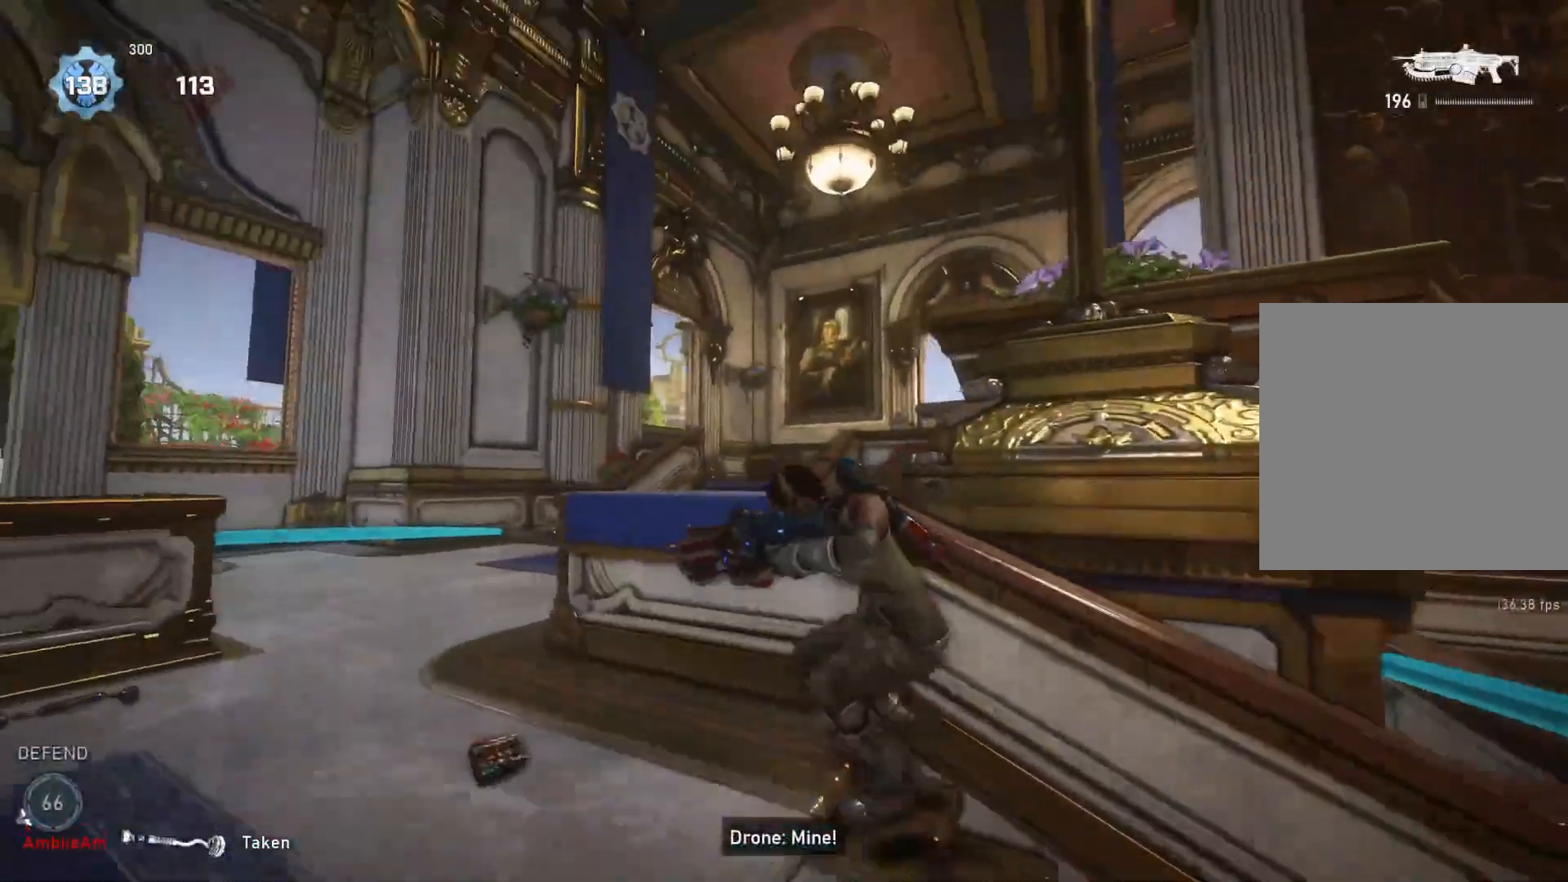
{"buttons": ["L2", "R2"], "left_stick": "left", "right_stick": "center", "events": [[17, "left_stick", "center"], [133, "right_stick", "right"], [167, "L2", "down"], [200, "left_stick", "down"], [217, "L3", "down"], [267, "L3", "up"], [300, "R2", "down"], [333, "L3", "down"], [383, "L3", "up"], [450, "right_stick", "center"], [467, "left_stick", "left"]]}
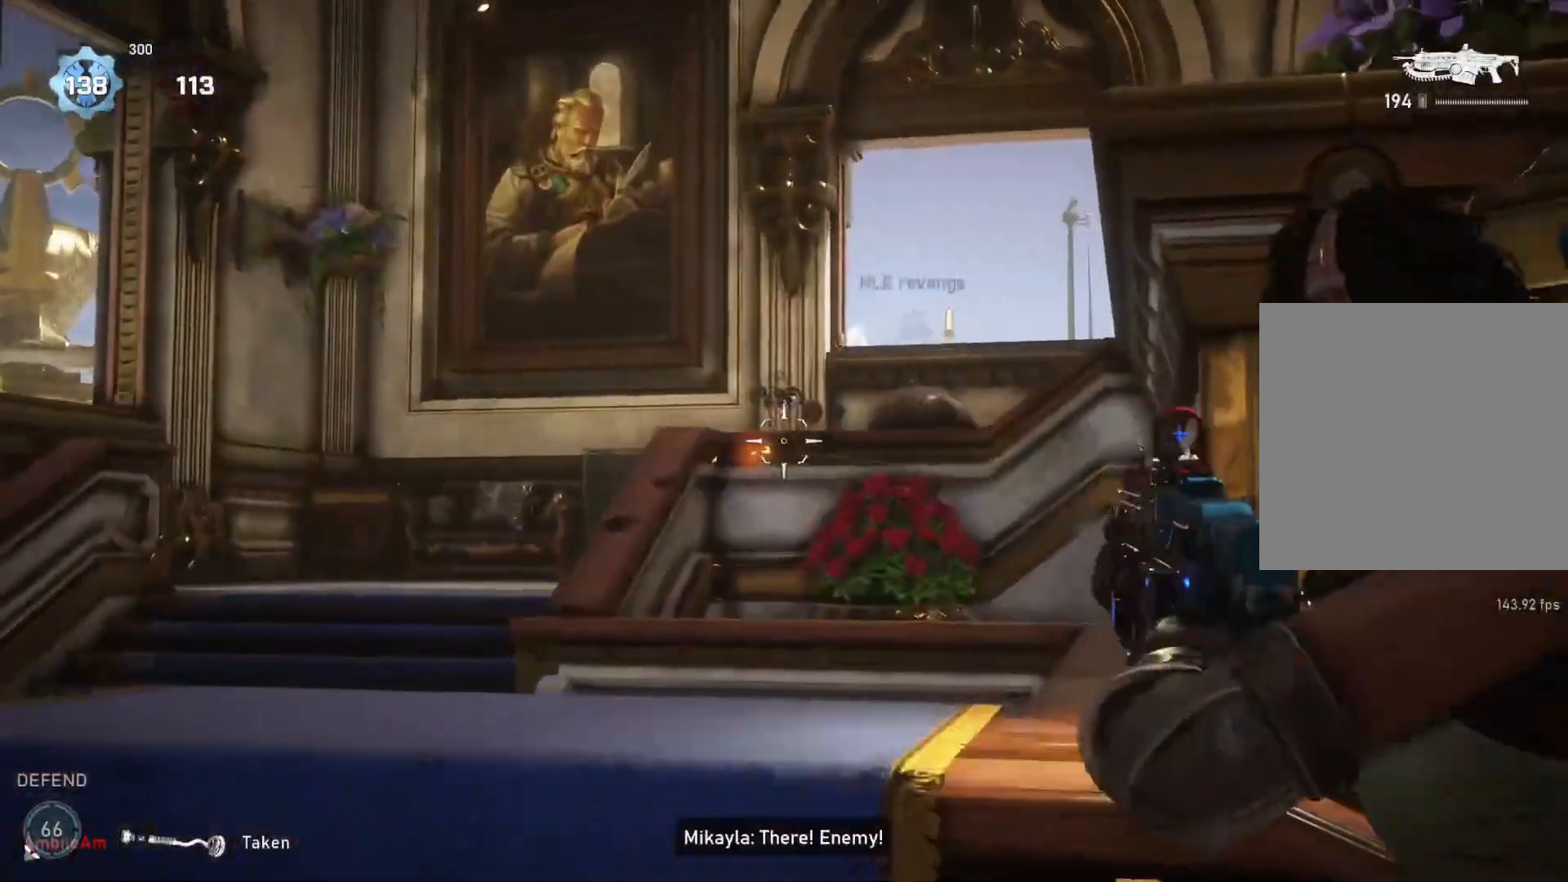
{"buttons": ["L2", "R2", "L3"], "left_stick": "up-left", "right_stick": "left", "events": [[33, "left_stick", "down-right"], [50, "L3", "down"], [83, "right_stick", "right"], [117, "L3", "up"], [117, "left_stick", "center"], [217, "left_stick", "left"], [333, "left_stick", "up-left"], [383, "L3", "down"], [450, "L3", "up"], [467, "right_stick", "left"], [500, "L3", "down"]]}
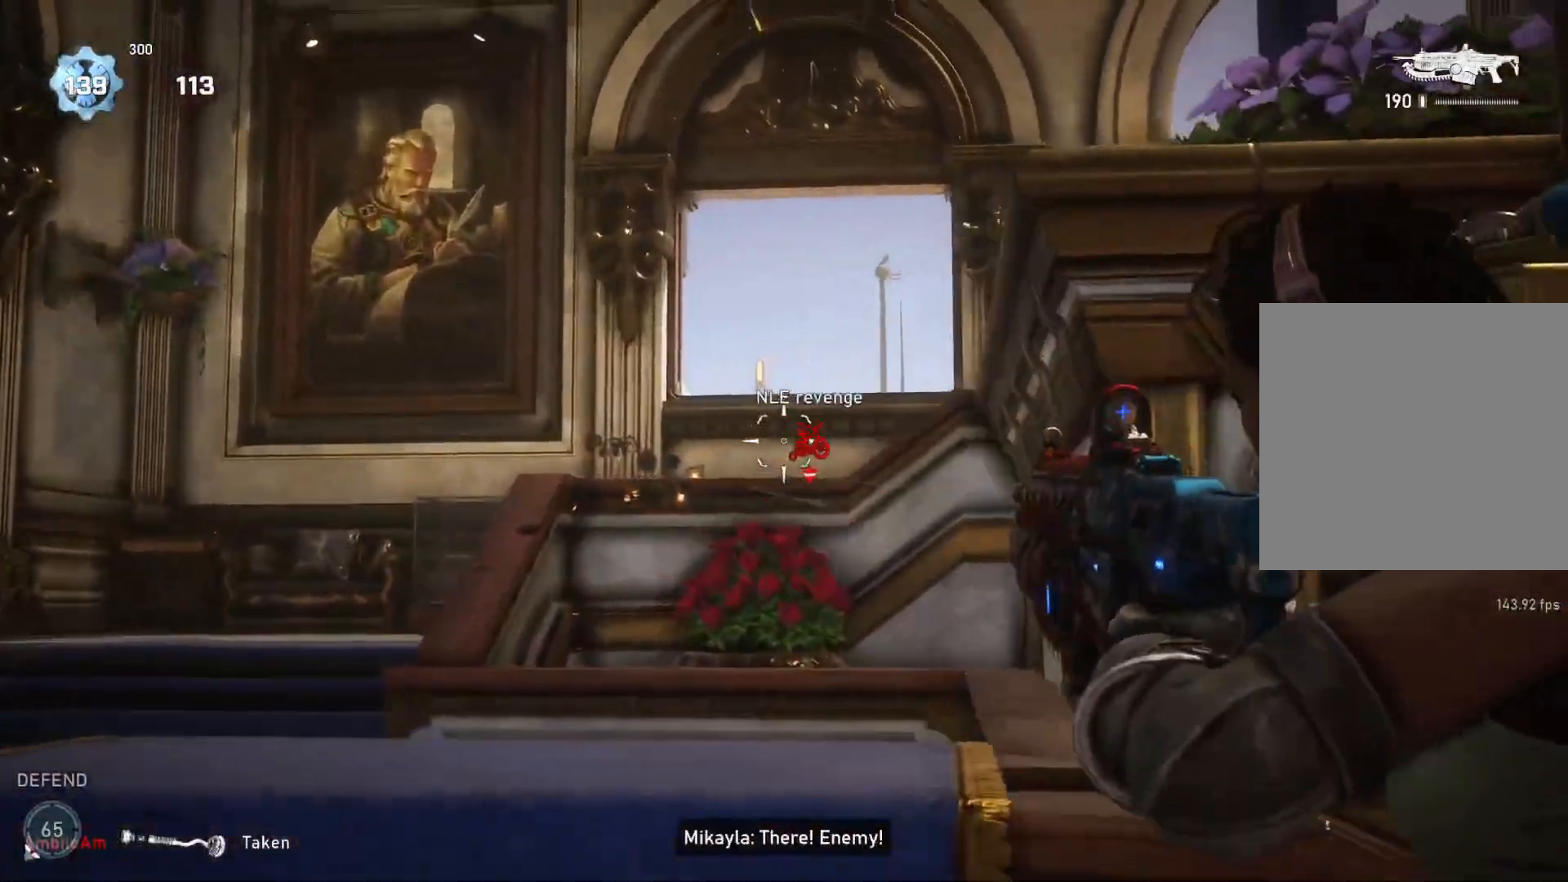
{"buttons": ["A"], "left_stick": "center", "right_stick": "center", "events": [[33, "right_stick", "right"], [83, "L3", "up"], [117, "right_stick", "down"], [133, "L3", "down"], [183, "right_stick", "center"], [200, "L3", "up"], [267, "L3", "down"], [317, "L3", "up"], [350, "L2", "up"], [367, "R2", "up"], [383, "L1", "down"], [400, "A", "down"], [467, "L1", "up"], [500, "left_stick", "center"]]}
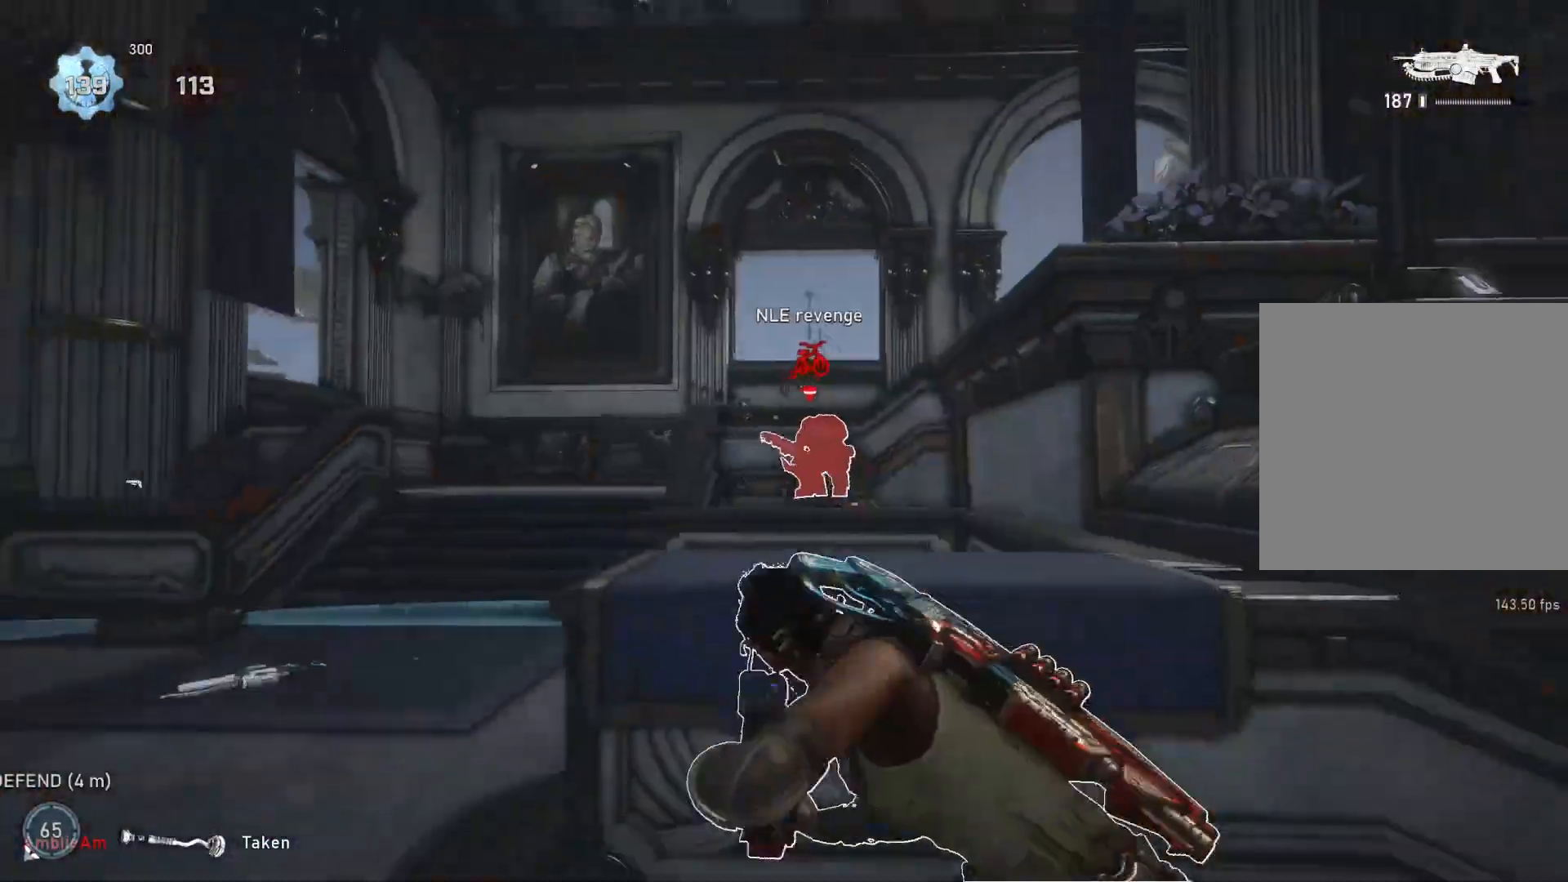
{"buttons": ["A"], "left_stick": "center", "right_stick": "center", "events": []}
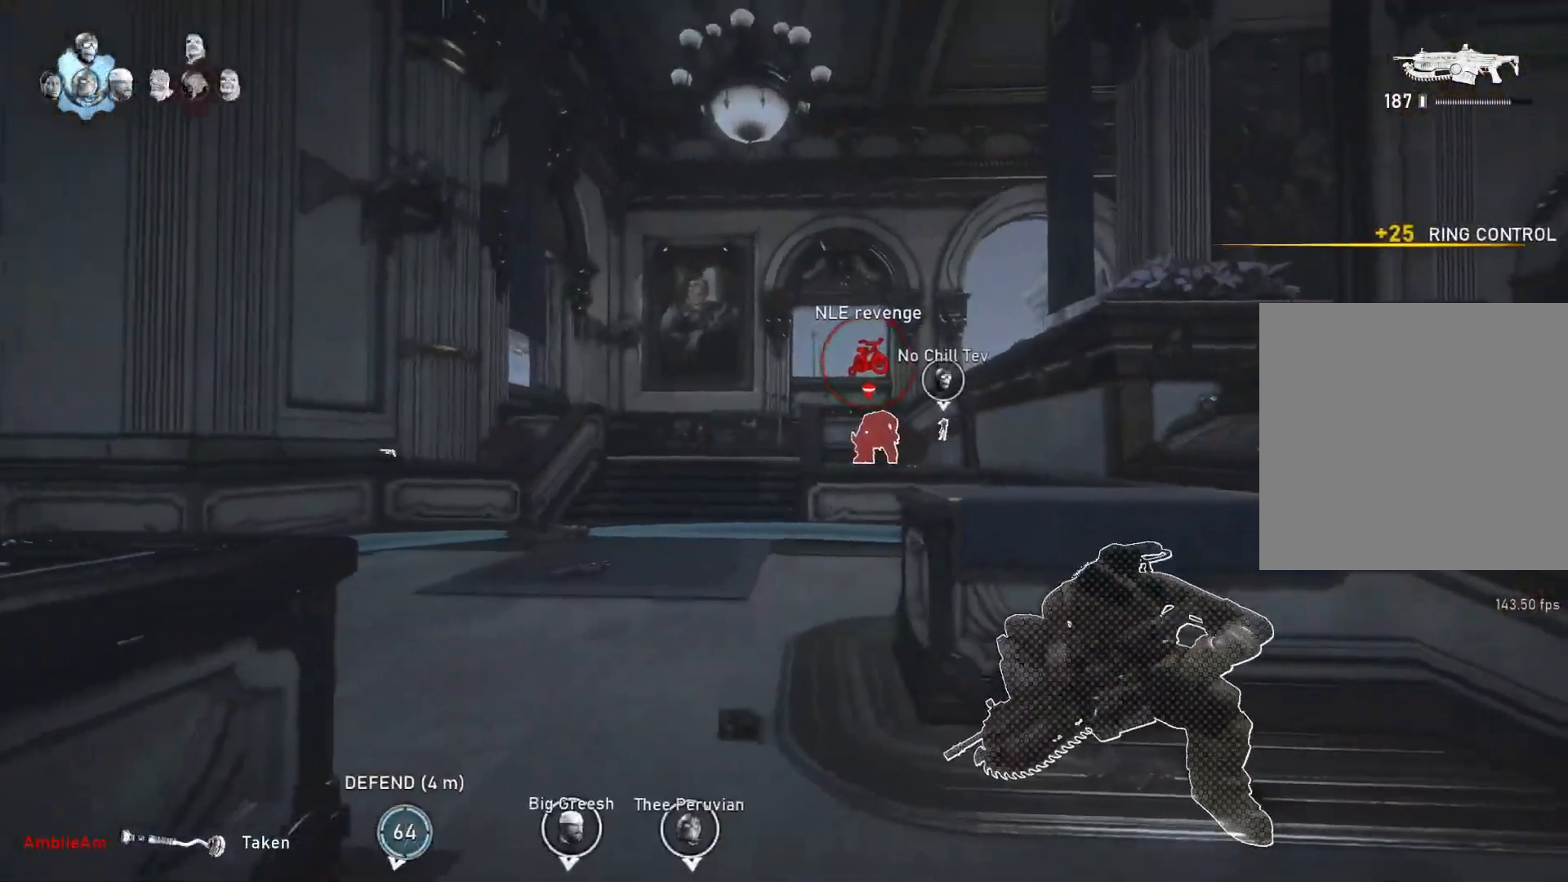
{"buttons": ["L1"], "left_stick": "up", "right_stick": "center", "events": [[250, "A", "up"], [300, "left_stick", "up"], [383, "DPAD_LEFT", "down"], [383, "L1", "down"], [417, "DPAD_LEFT", "up"]]}
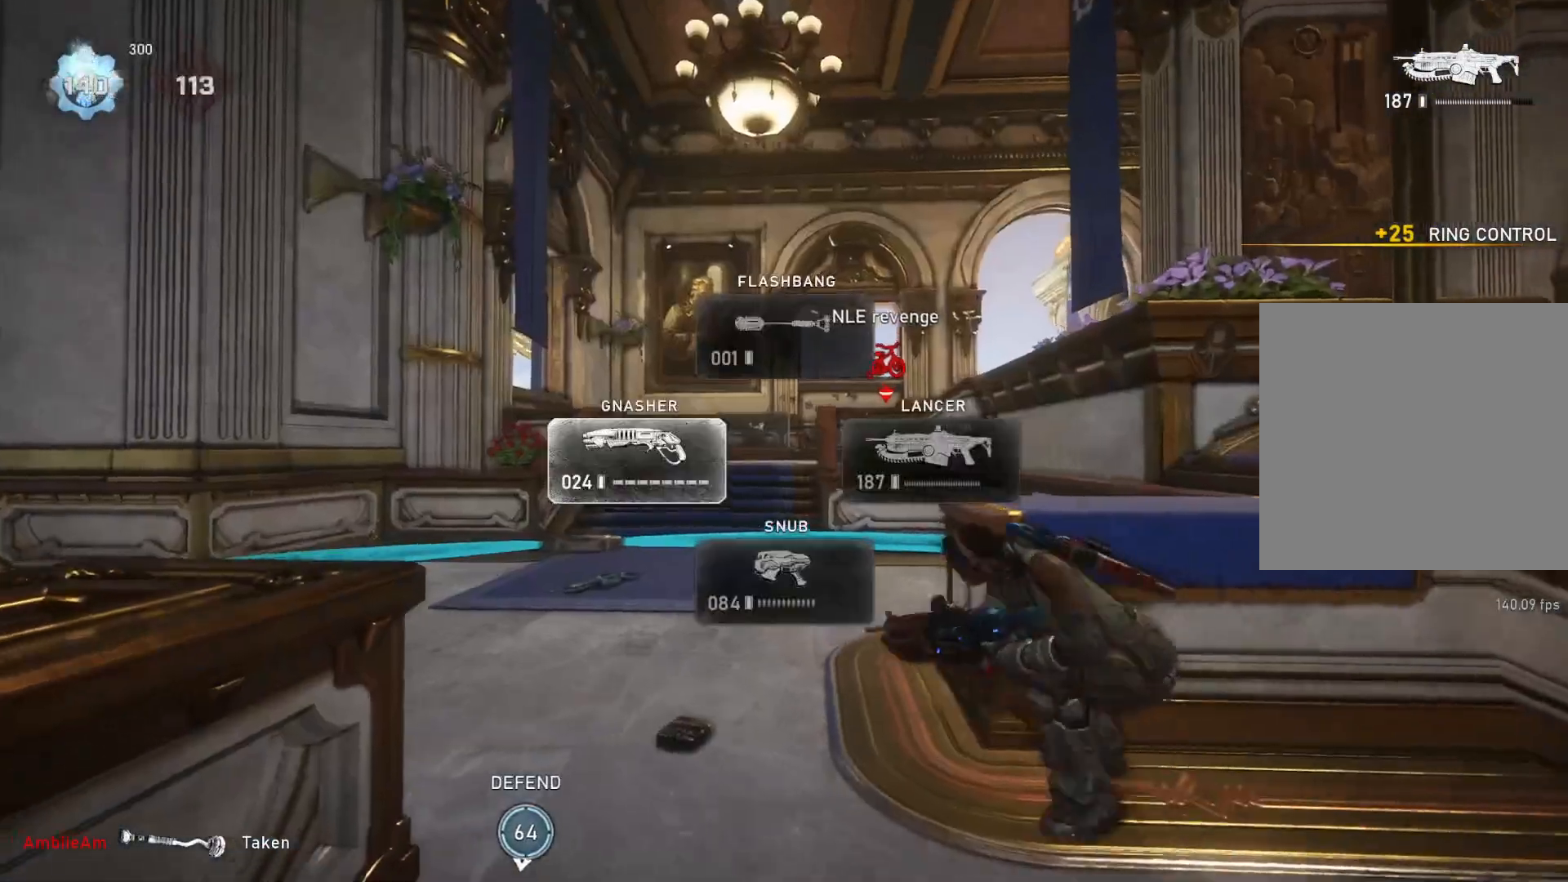
{"buttons": ["A", "L1"], "left_stick": "up", "right_stick": "center", "events": [[50, "right_stick", "down"], [183, "right_stick", "center"], [200, "A", "down"]]}
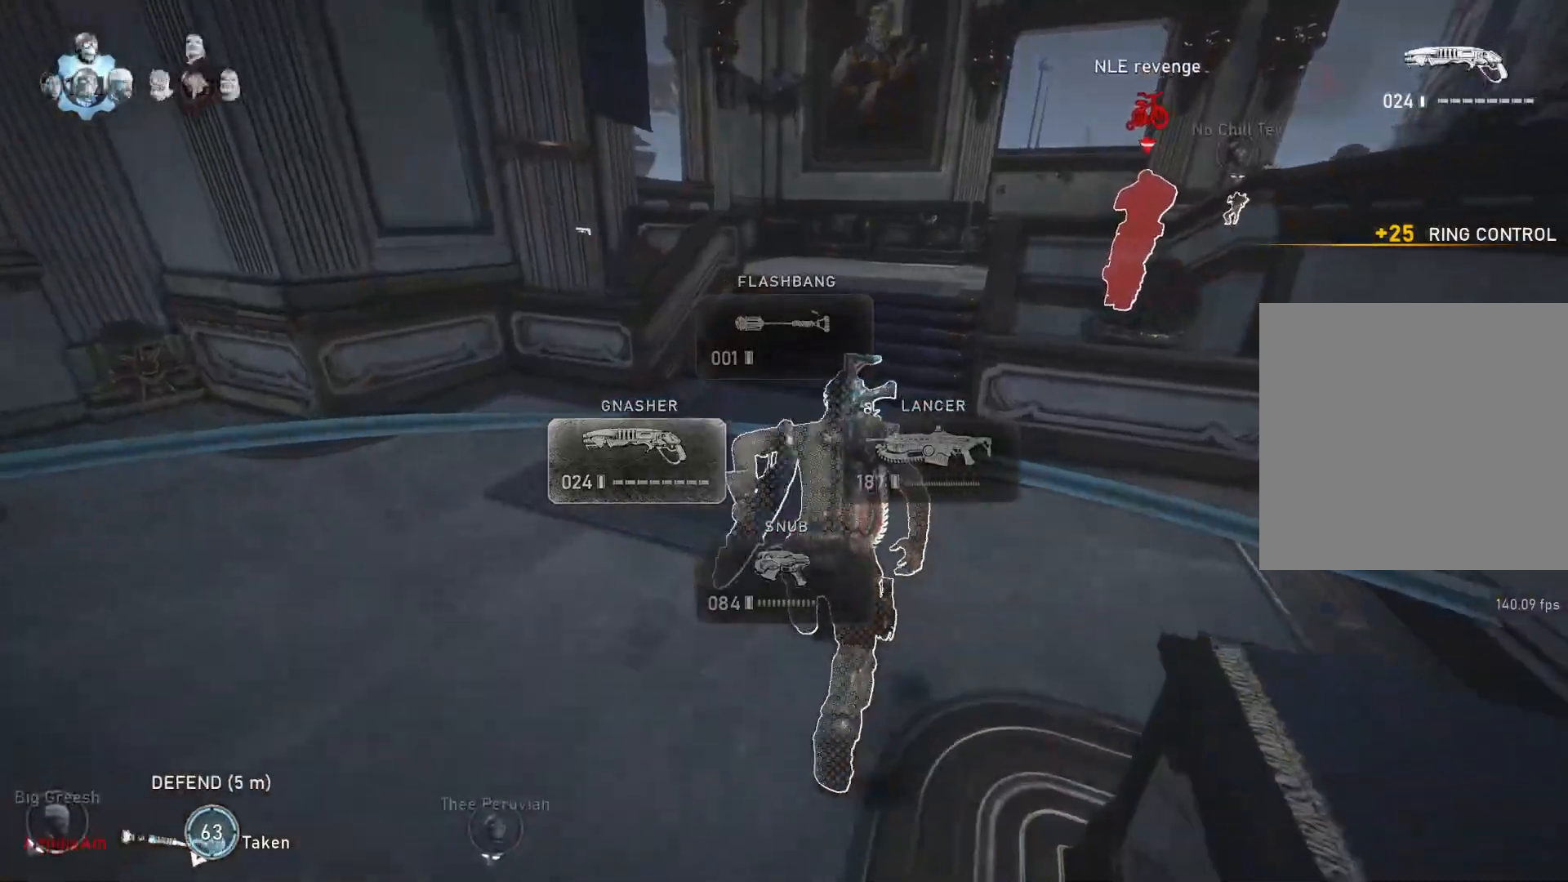
{"buttons": ["L1"], "left_stick": "up", "right_stick": "center", "events": [[267, "A", "up"]]}
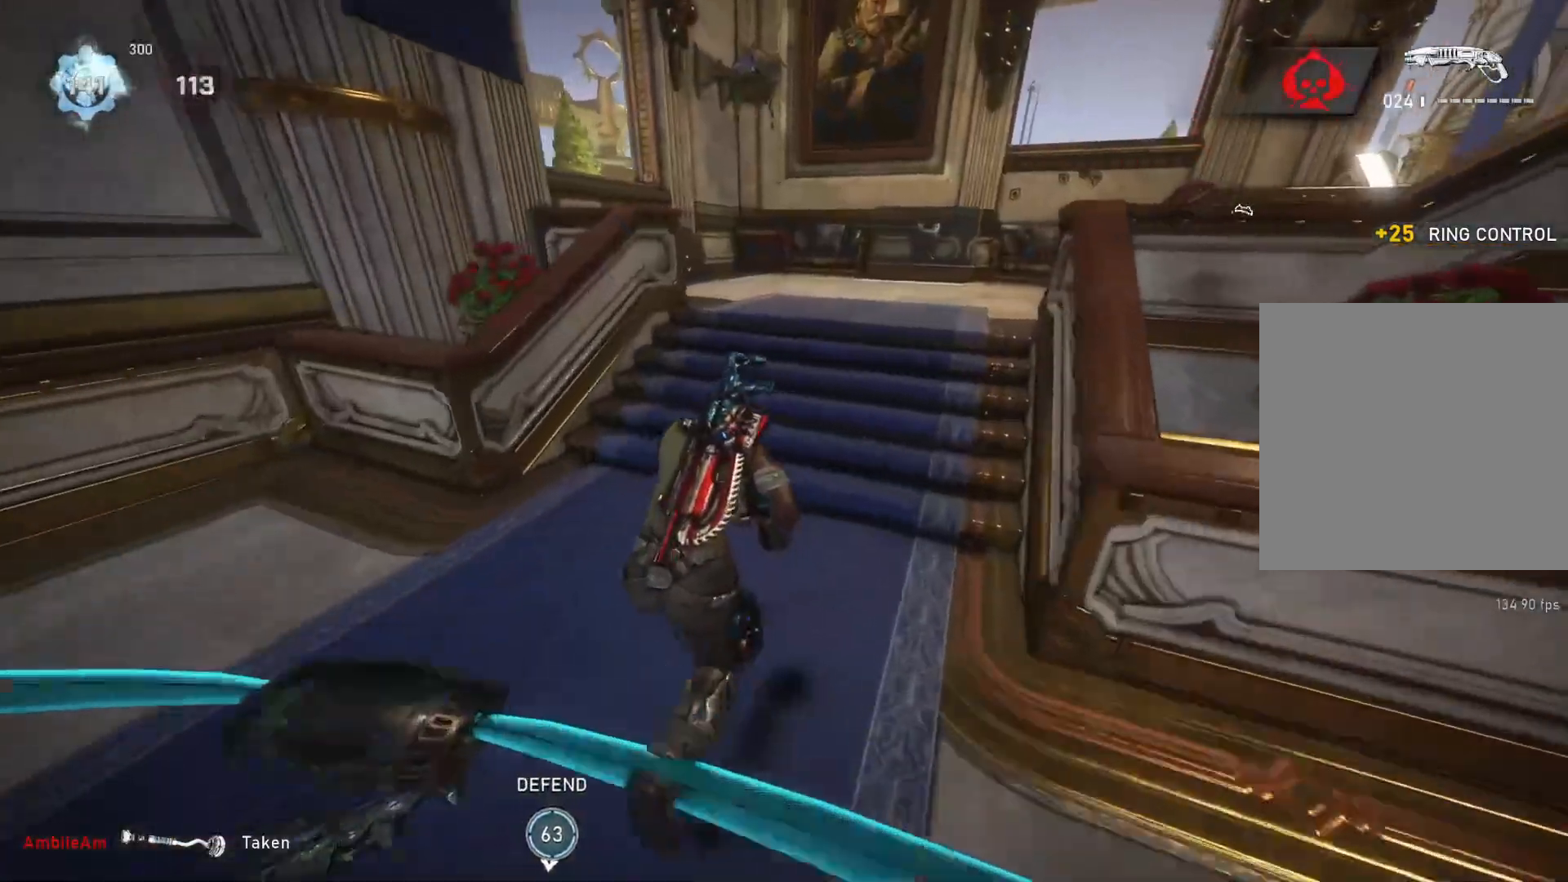
{"buttons": [], "left_stick": "down-right", "right_stick": "center", "events": [[250, "L1", "up"], [283, "left_stick", "left"], [283, "right_stick", "right"], [383, "left_stick", "down-right"], [383, "right_stick", "center"]]}
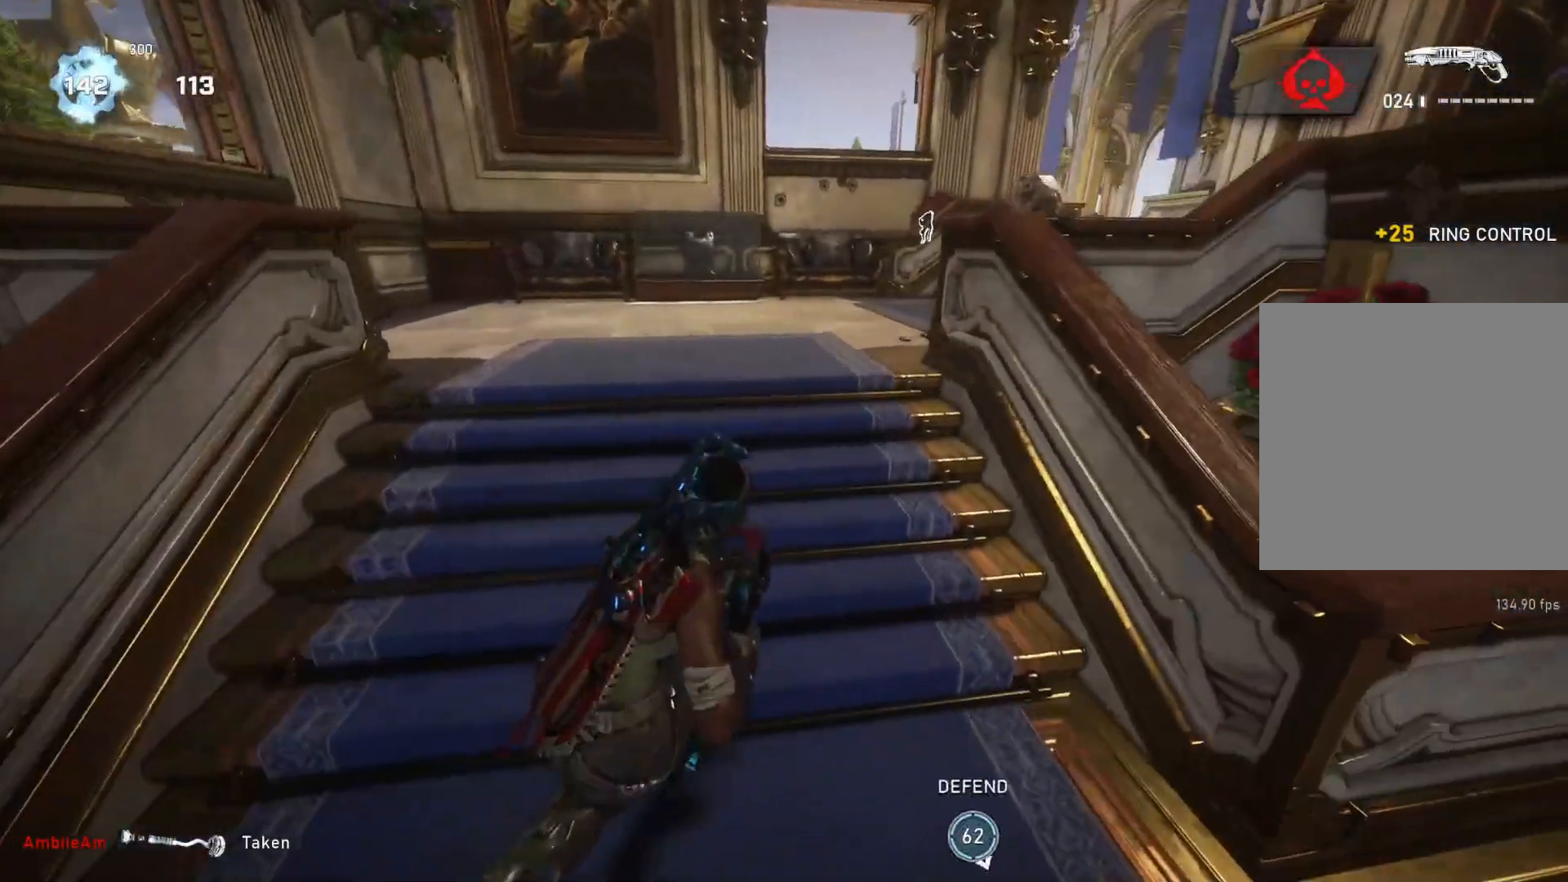
{"buttons": [], "left_stick": "down-right", "right_stick": "center", "events": []}
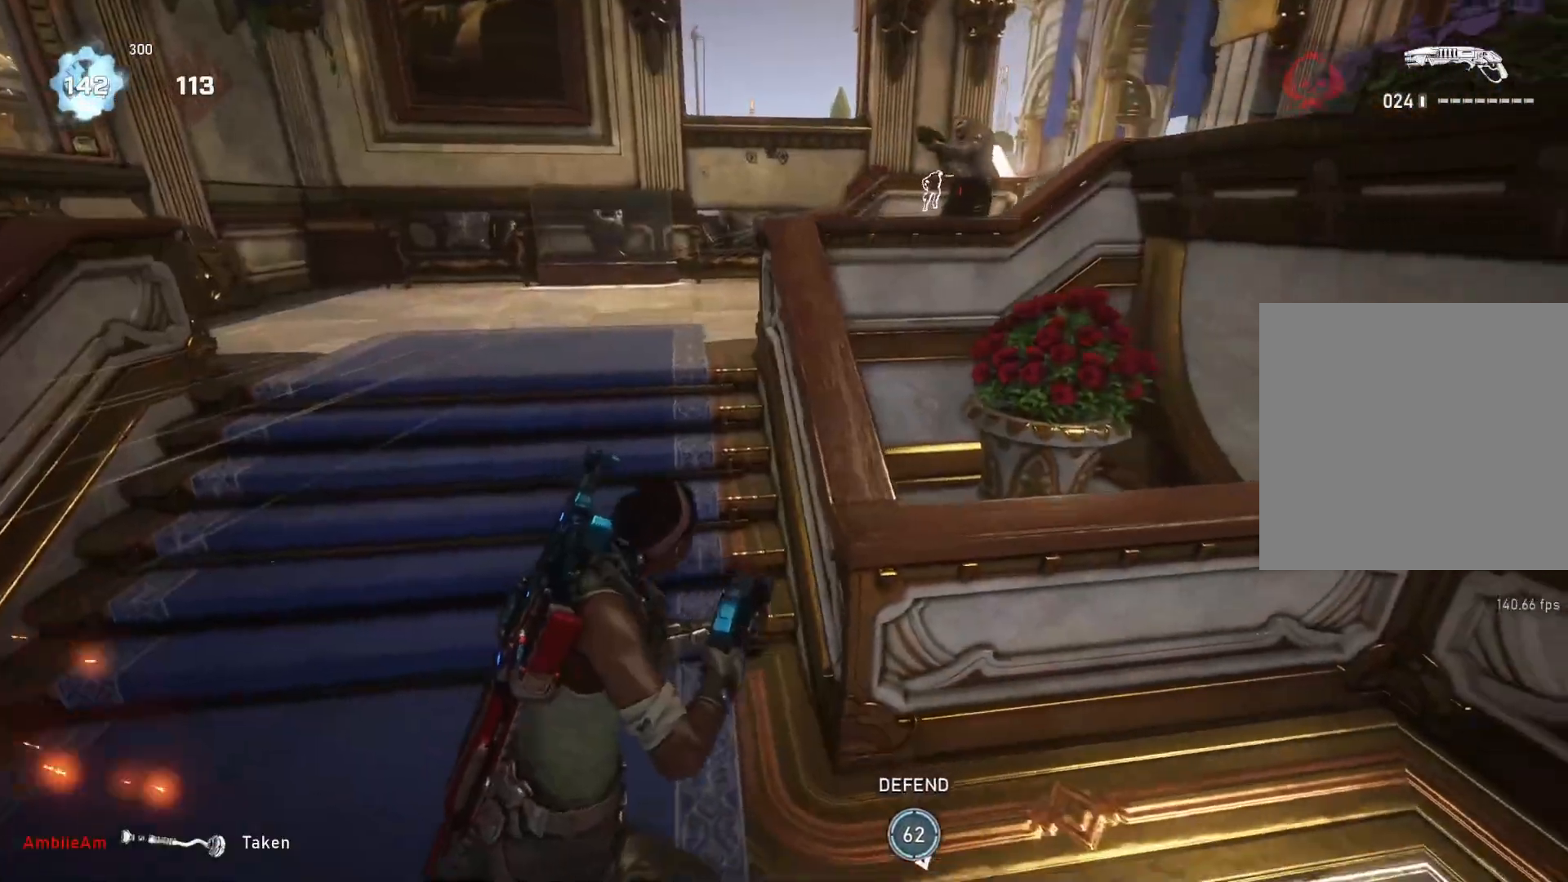
{"buttons": [], "left_stick": "down", "right_stick": "center", "events": [[467, "left_stick", "down"]]}
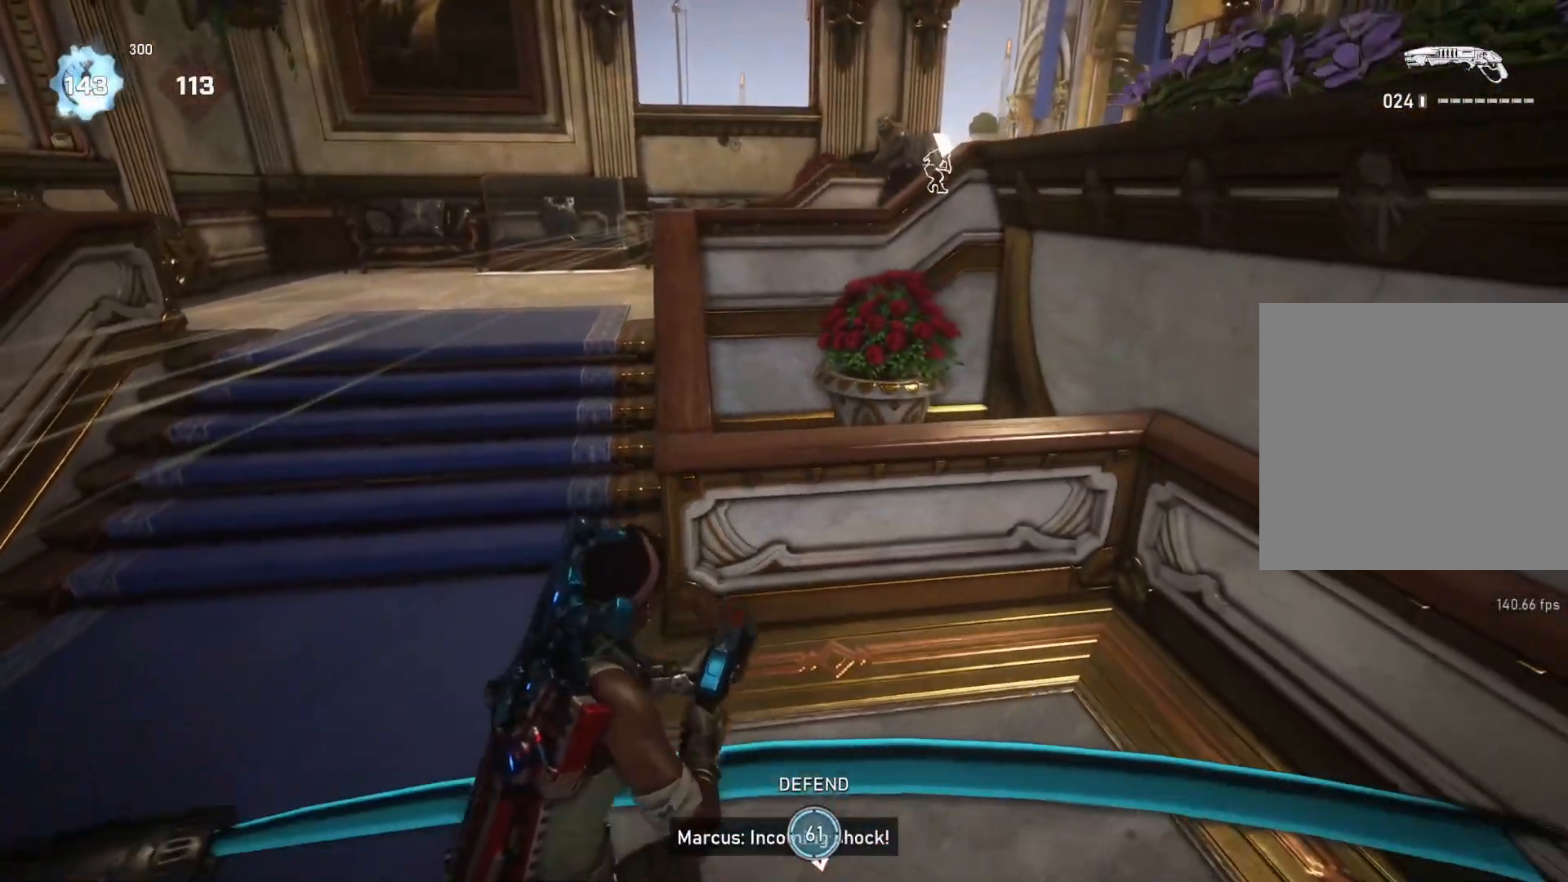
{"buttons": [], "left_stick": "up", "right_stick": "center", "events": [[17, "left_stick", "down-left"], [217, "left_stick", "up-left"], [267, "left_stick", "up"]]}
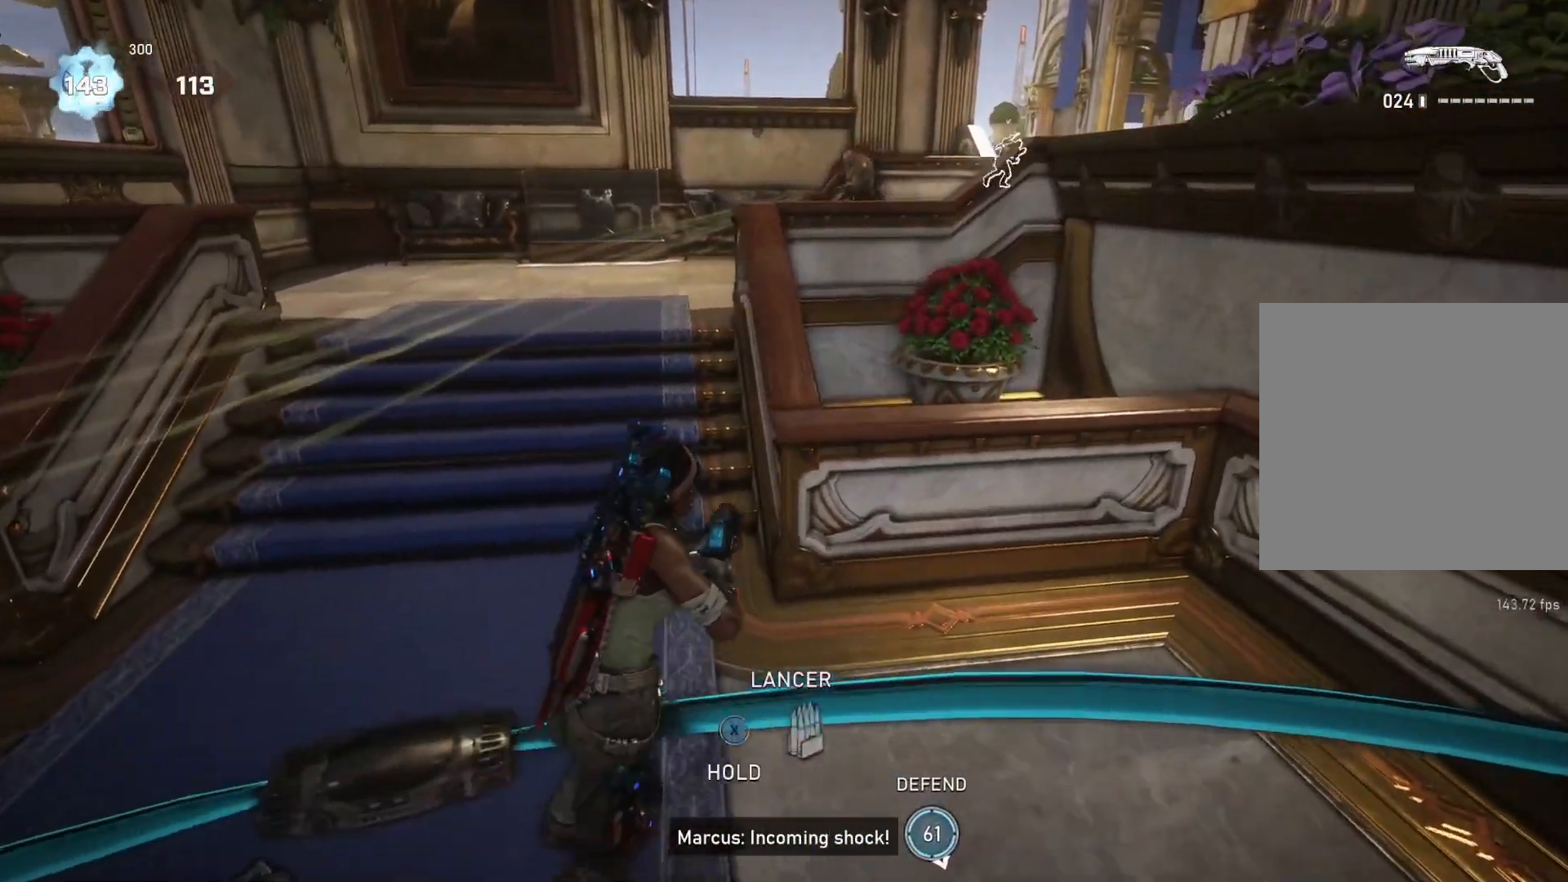
{"buttons": [], "left_stick": "up-left", "right_stick": "center", "events": [[83, "left_stick", "right"], [333, "left_stick", "up"], [383, "left_stick", "up-left"]]}
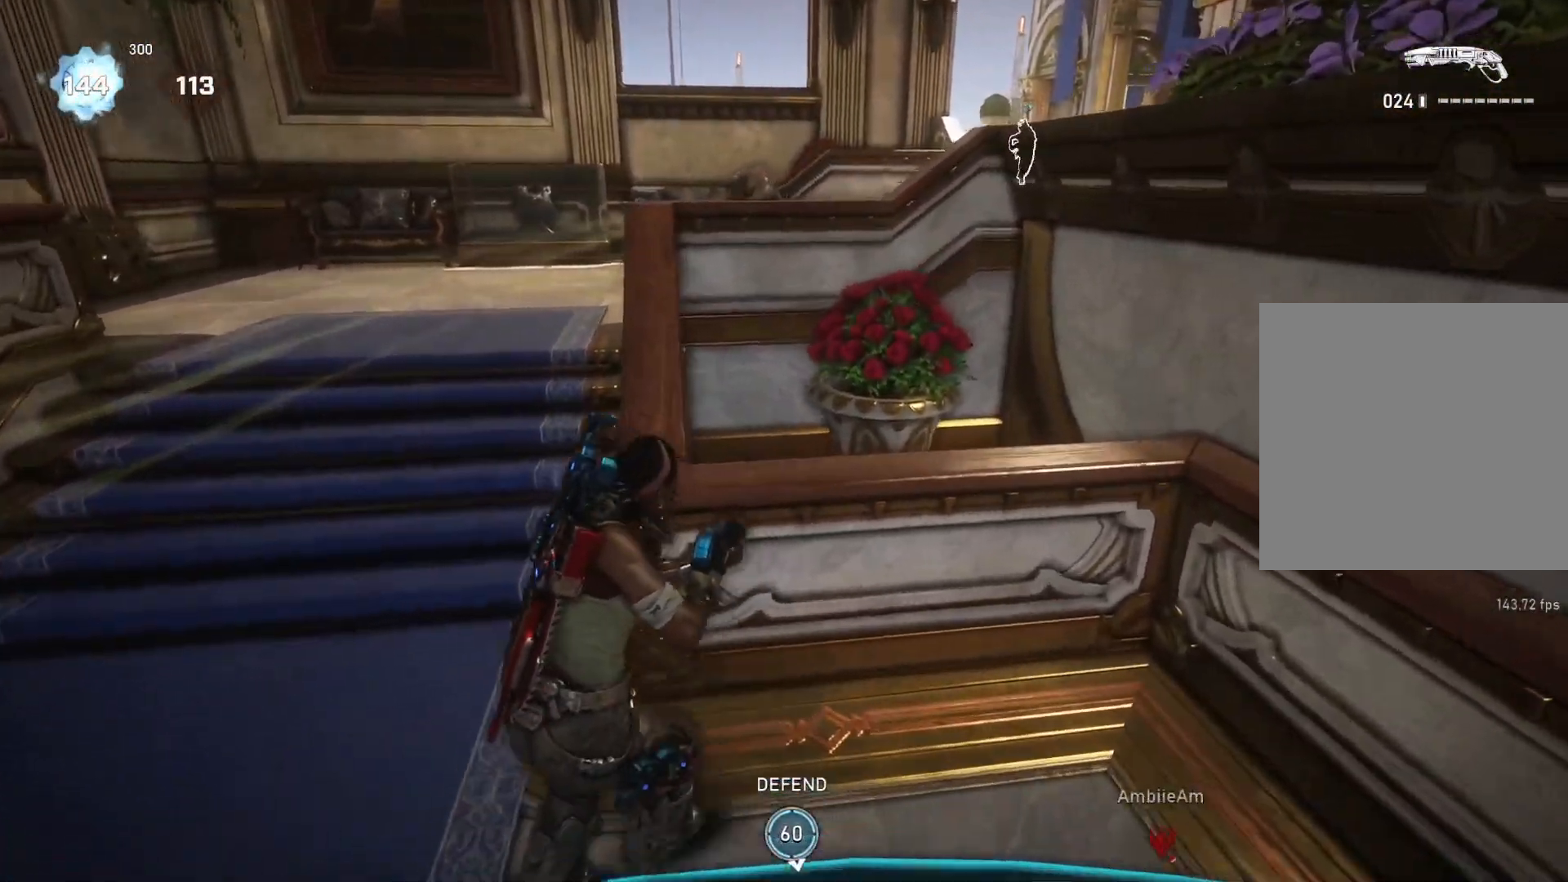
{"buttons": [], "left_stick": "center", "right_stick": "center", "events": [[100, "left_stick", "left"], [217, "right_stick", "up"], [350, "right_stick", "center"], [467, "left_stick", "center"]]}
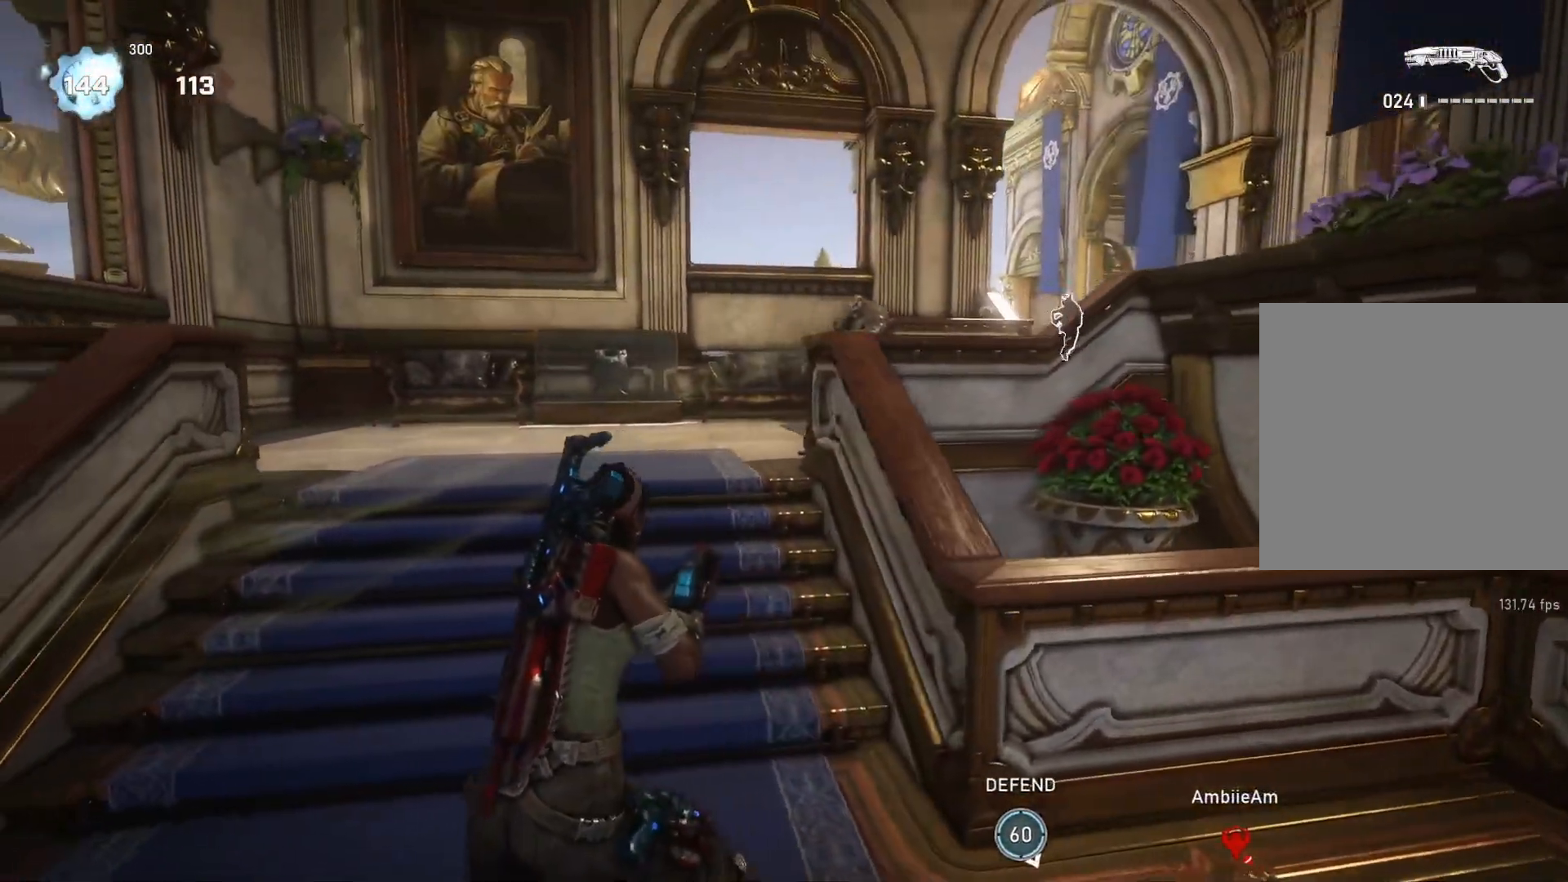
{"buttons": [], "left_stick": "up-left", "right_stick": "up", "events": [[17, "left_stick", "left"], [100, "left_stick", "up-left"], [450, "right_stick", "up"]]}
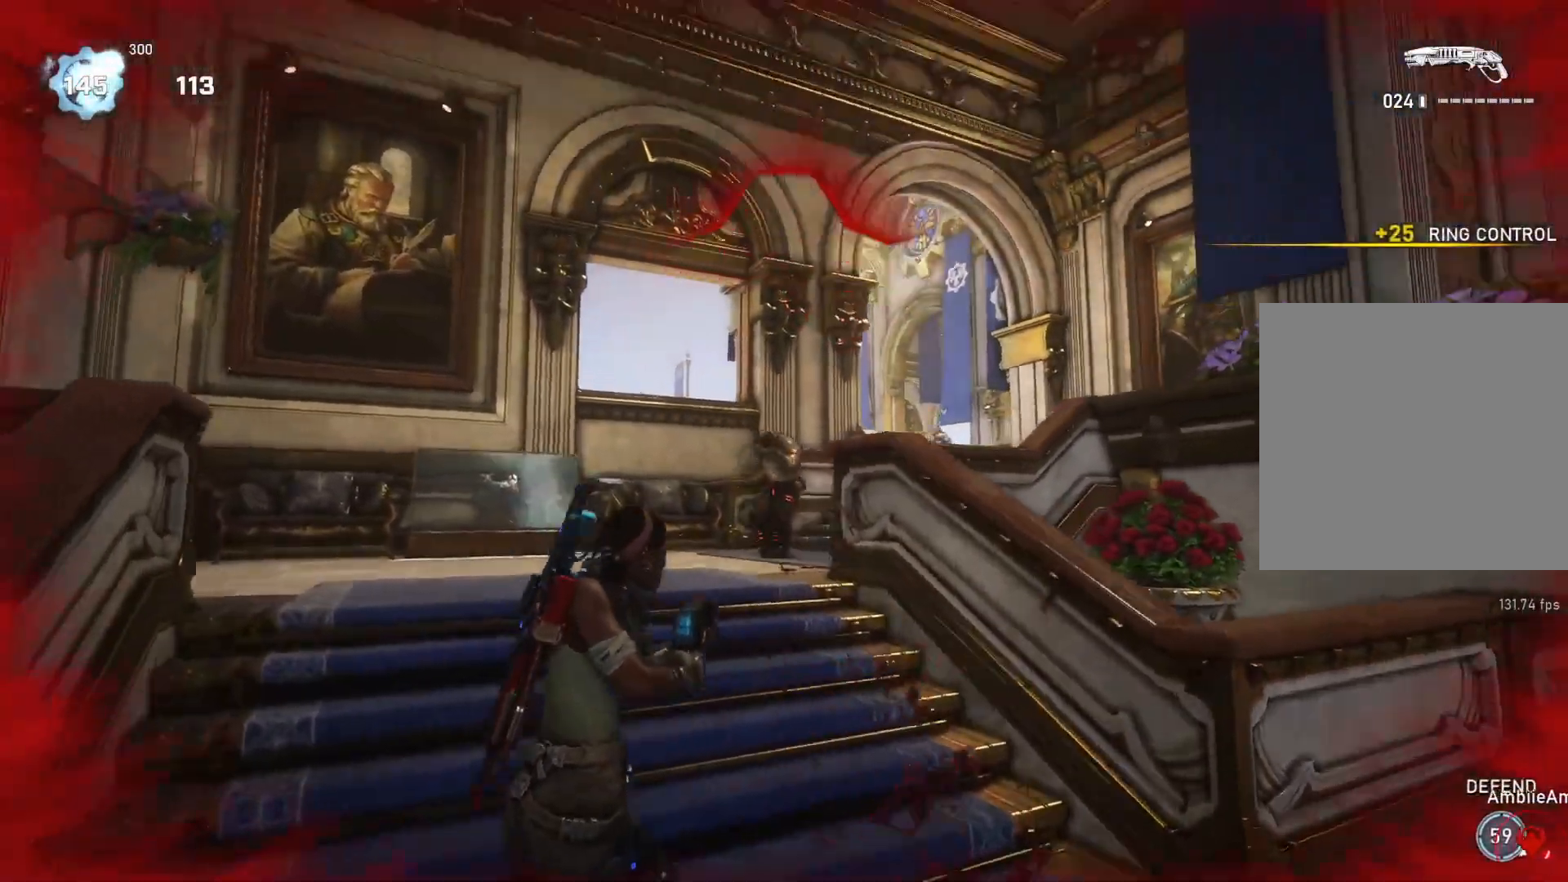
{"buttons": [], "left_stick": "down-left", "right_stick": "center", "events": [[67, "left_stick", "up-right"], [67, "right_stick", "center"], [100, "R2", "down"], [117, "right_stick", "down"], [150, "R2", "up"], [183, "left_stick", "down-right"], [233, "right_stick", "center"], [450, "left_stick", "down-left"]]}
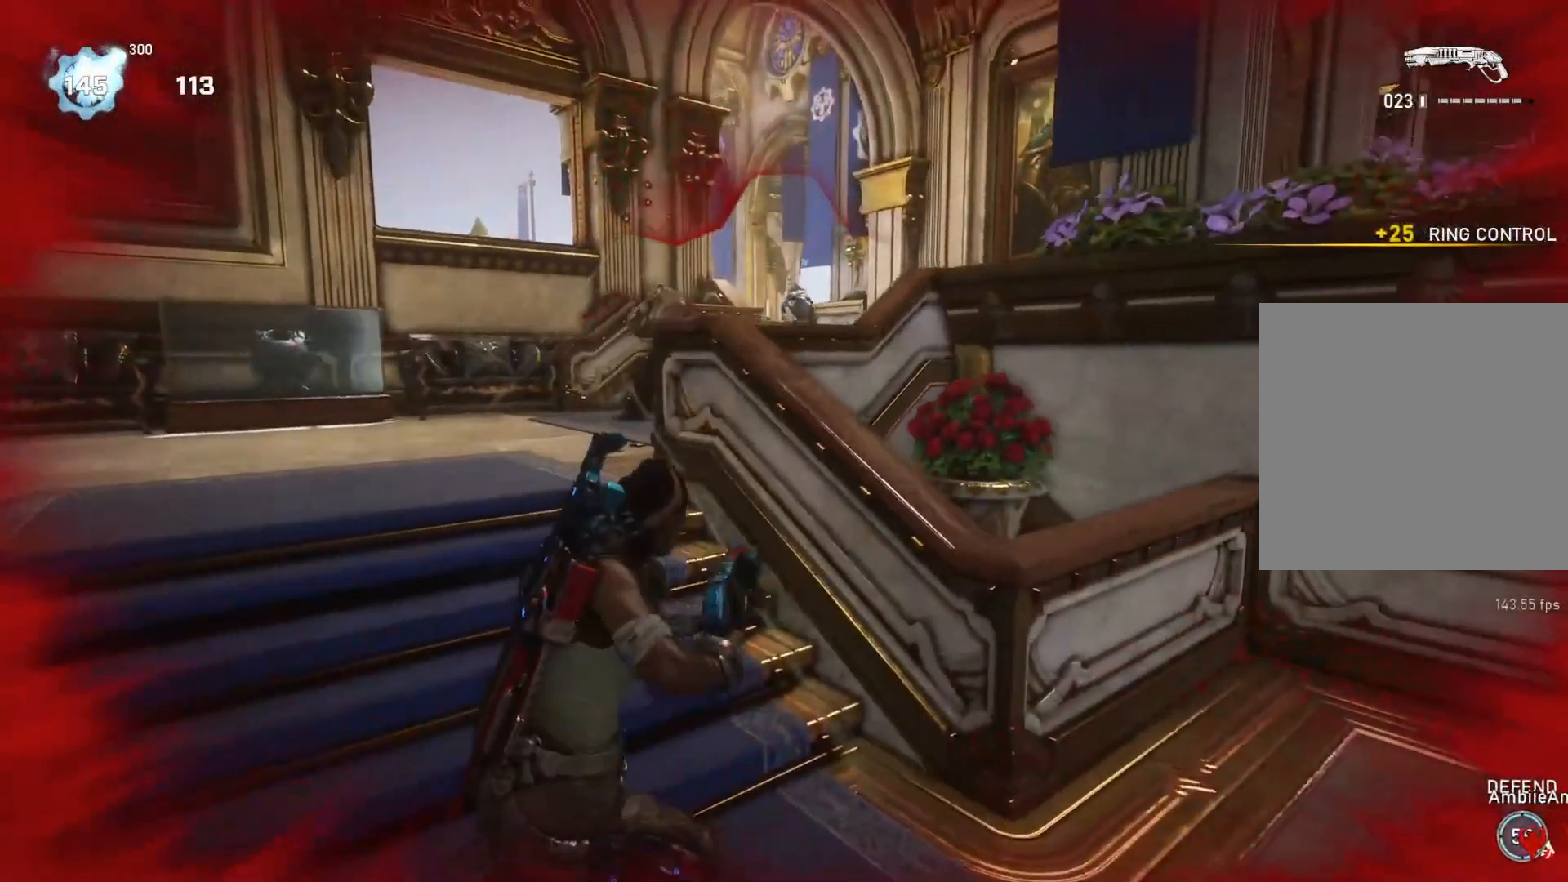
{"buttons": [], "left_stick": "left", "right_stick": "center", "events": [[33, "left_stick", "left"], [217, "left_stick", "right"], [300, "left_stick", "left"]]}
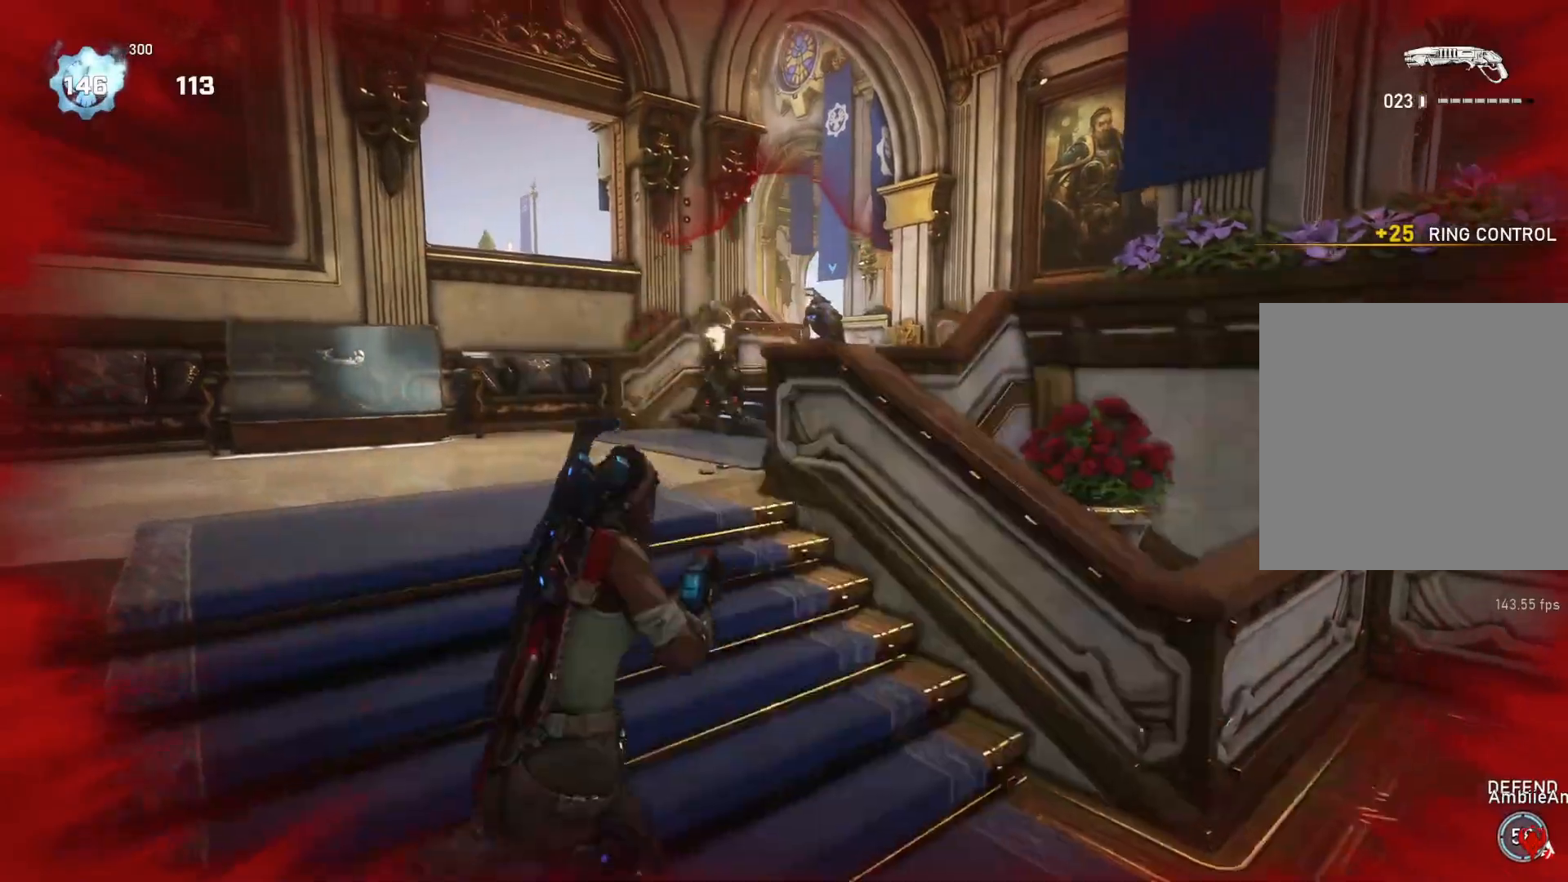
{"buttons": [], "left_stick": "up-left", "right_stick": "center", "events": [[283, "left_stick", "down-right"], [383, "left_stick", "up-left"]]}
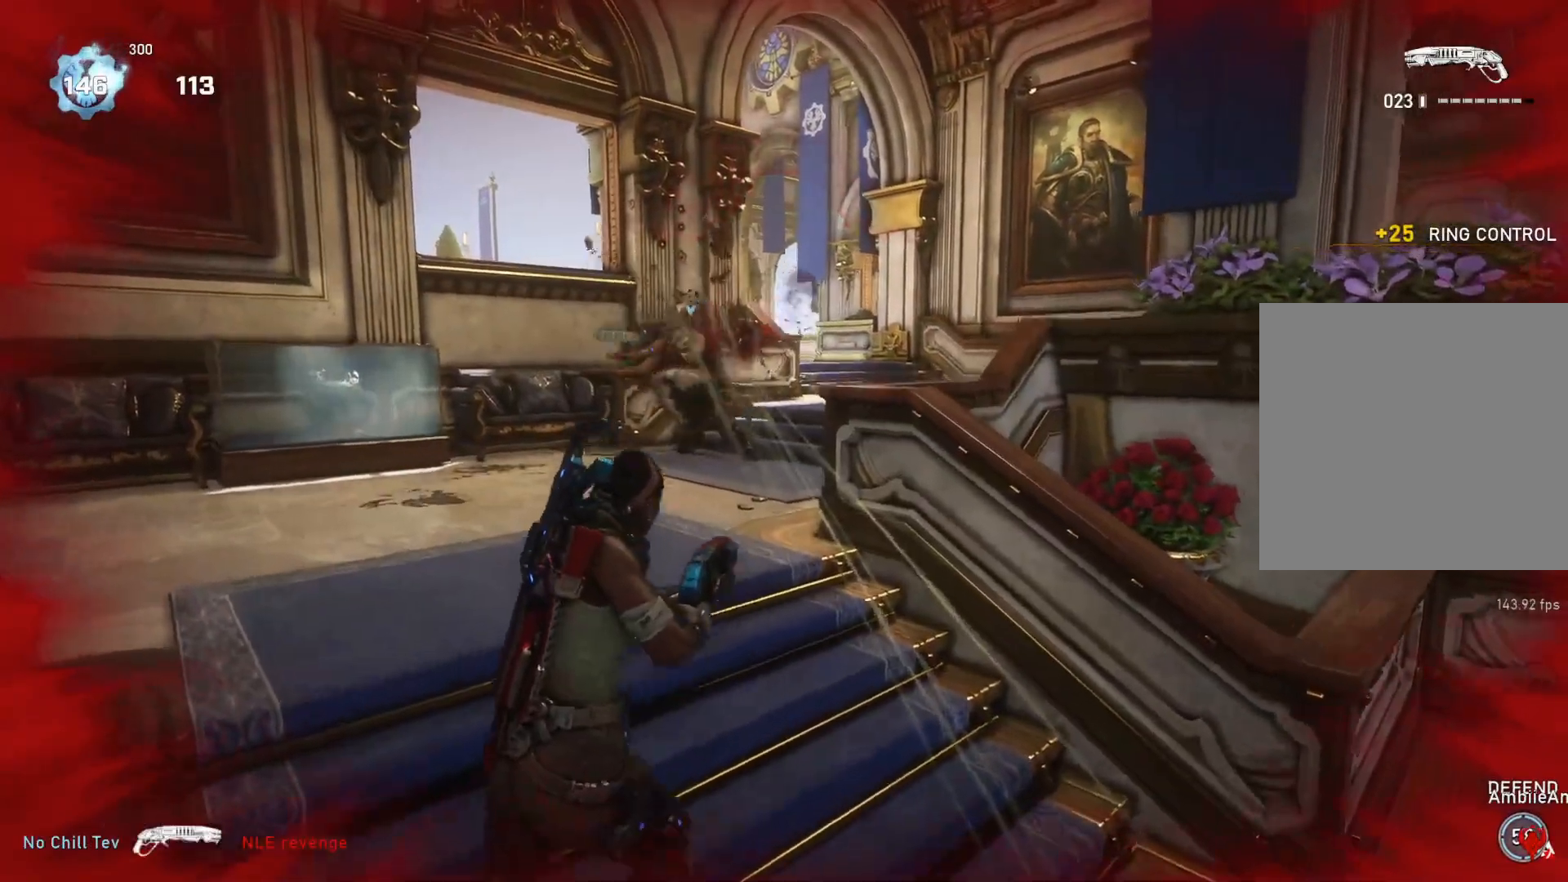
{"buttons": [], "left_stick": "up-right", "right_stick": "center", "events": [[50, "left_stick", "up-right"], [50, "right_stick", "right"], [167, "left_stick", "up"], [183, "L1", "down"], [183, "right_stick", "center"], [217, "L1", "up"], [267, "right_stick", "right"], [300, "left_stick", "up-right"], [383, "right_stick", "center"], [467, "DPAD_RIGHT", "down"], [500, "DPAD_RIGHT", "up"]]}